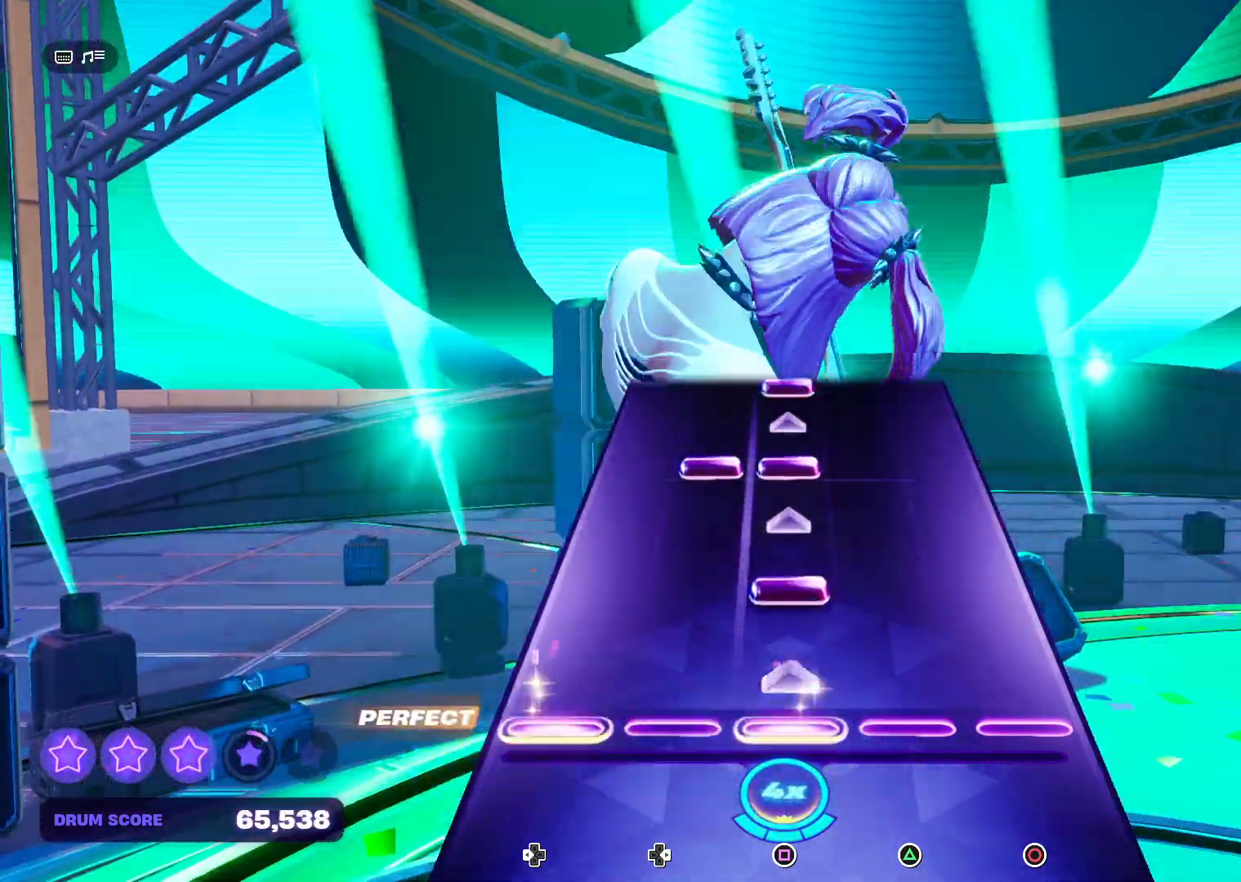
Gameplay with a controller (PlayStation layout); each line is a JSON object with the inputs held at the frame after it. "events" lists button and stick changes between this image and that frame as [ms after this image, input, new state], when the widget could be followed in between. Not read: left_stick.
{"buttons": [], "right_stick": "center", "events": [[200, "SQUARE", "down"], [333, "SQUARE", "up"]]}
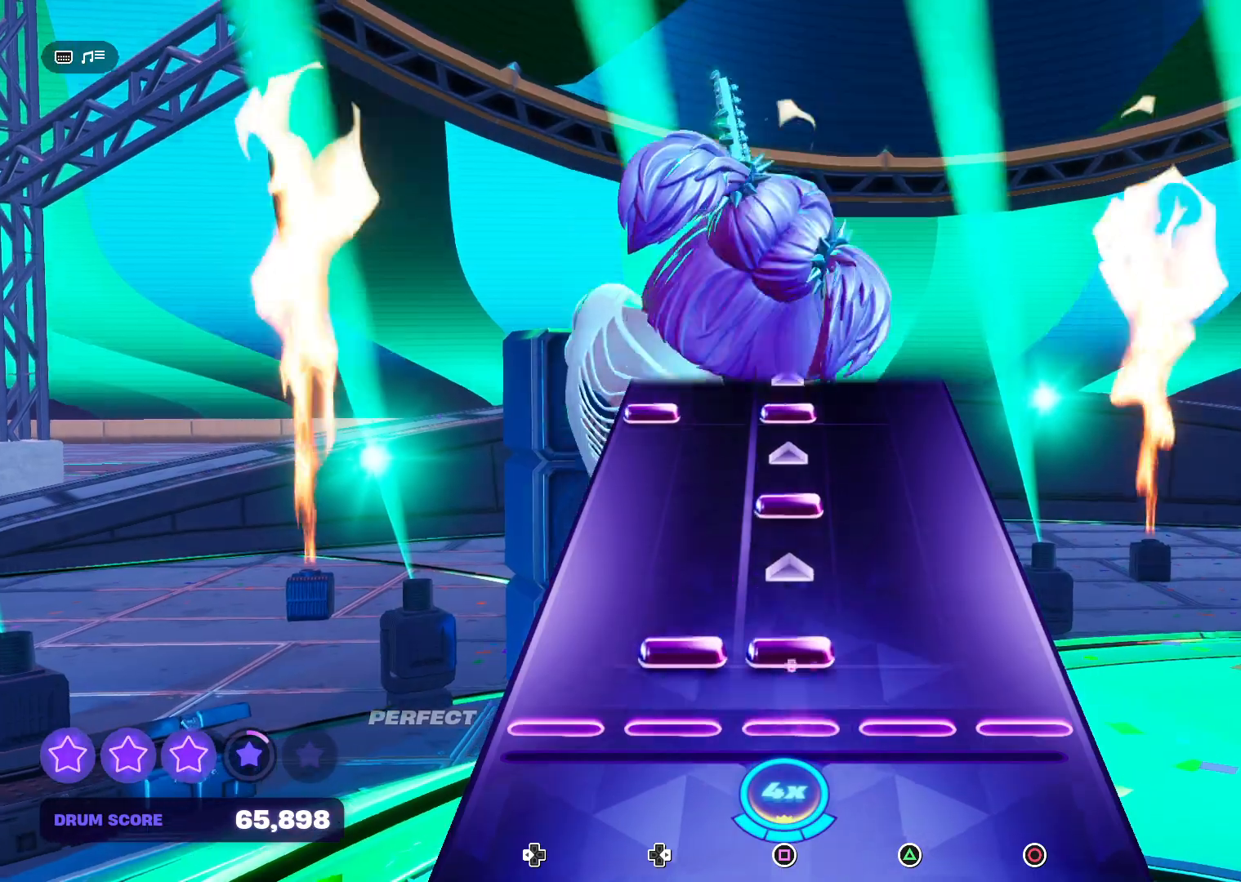
{"buttons": ["SQUARE"], "right_stick": "center", "events": [[67, "DPAD_RIGHT", "down"], [67, "SQUARE", "down"], [200, "DPAD_RIGHT", "up"], [233, "SQUARE", "up"], [433, "SQUARE", "down"]]}
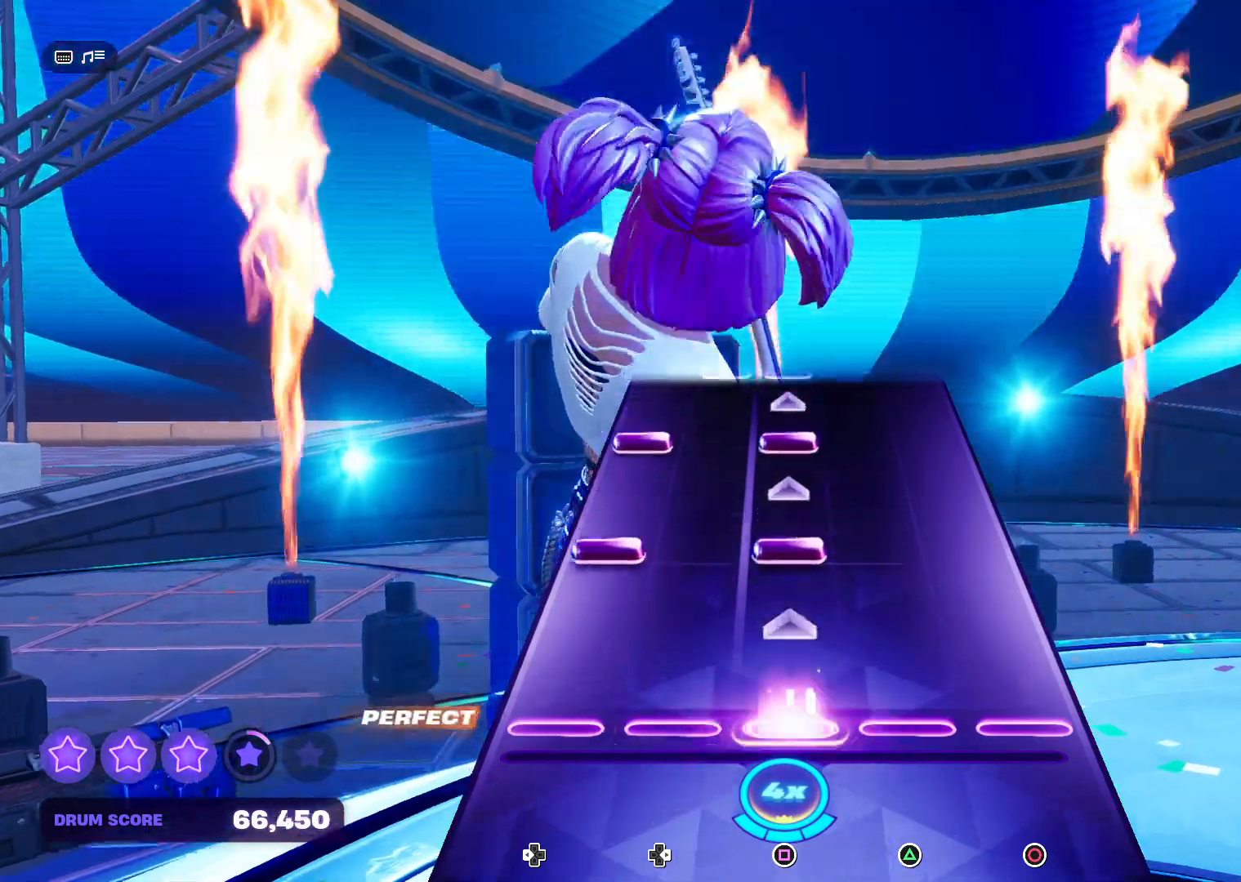
{"buttons": [], "right_stick": "center", "events": [[67, "SQUARE", "up"], [300, "DPAD_LEFT", "down"], [300, "SQUARE", "down"], [467, "DPAD_LEFT", "up"], [467, "SQUARE", "up"]]}
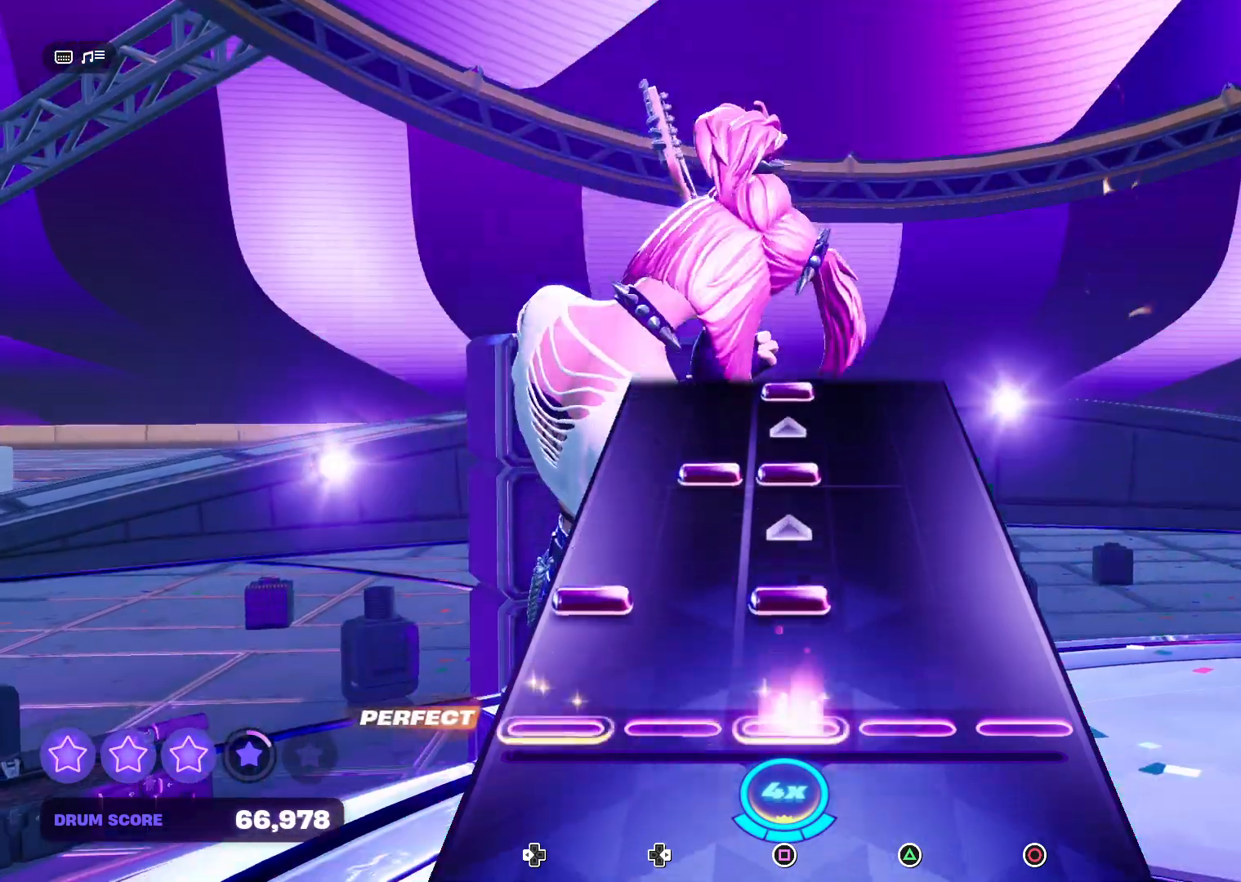
{"buttons": [], "right_stick": "center", "events": [[200, "DPAD_LEFT", "down"], [200, "SQUARE", "down"], [333, "DPAD_LEFT", "up"], [367, "SQUARE", "up"]]}
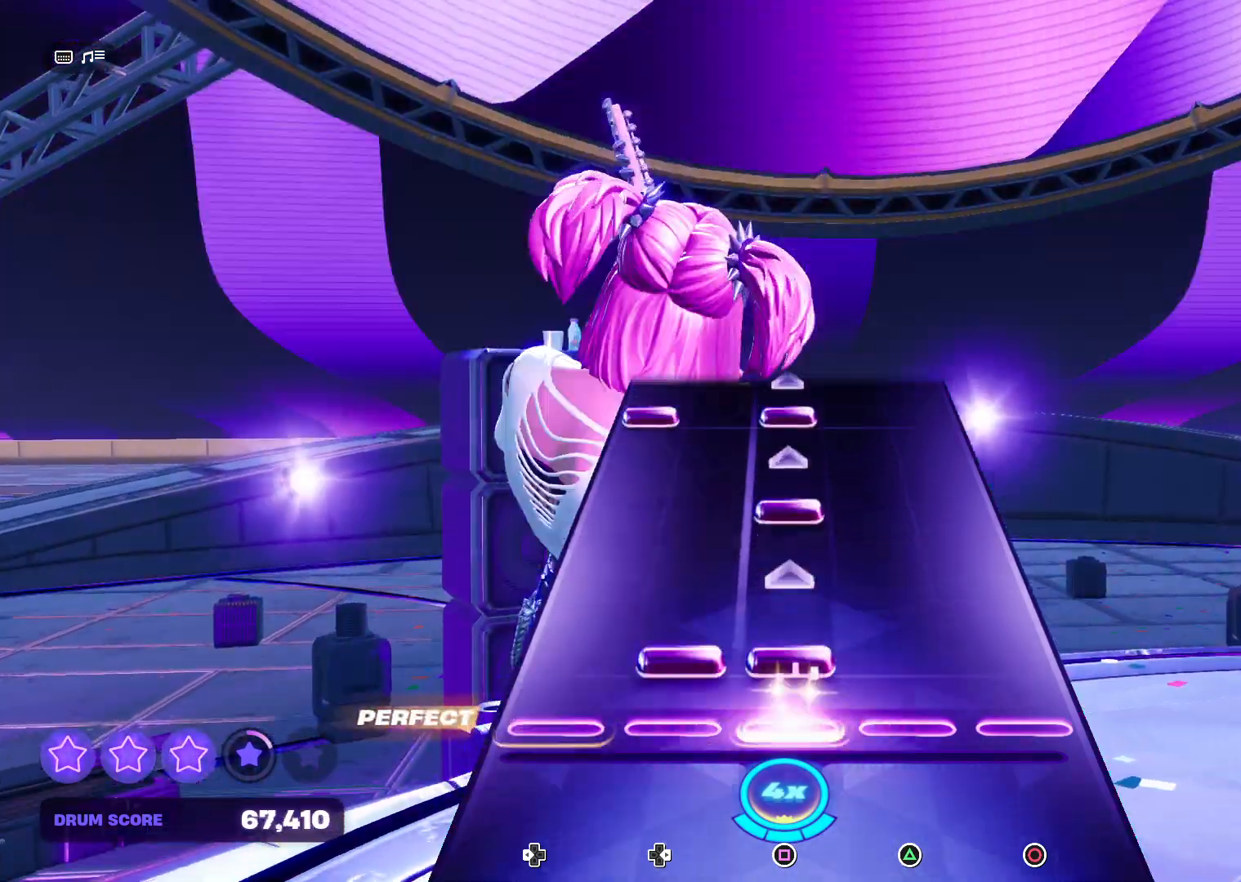
{"buttons": ["SQUARE"], "right_stick": "center", "events": [[67, "DPAD_RIGHT", "down"], [67, "SQUARE", "down"], [167, "DPAD_RIGHT", "up"], [200, "SQUARE", "up"], [433, "SQUARE", "down"]]}
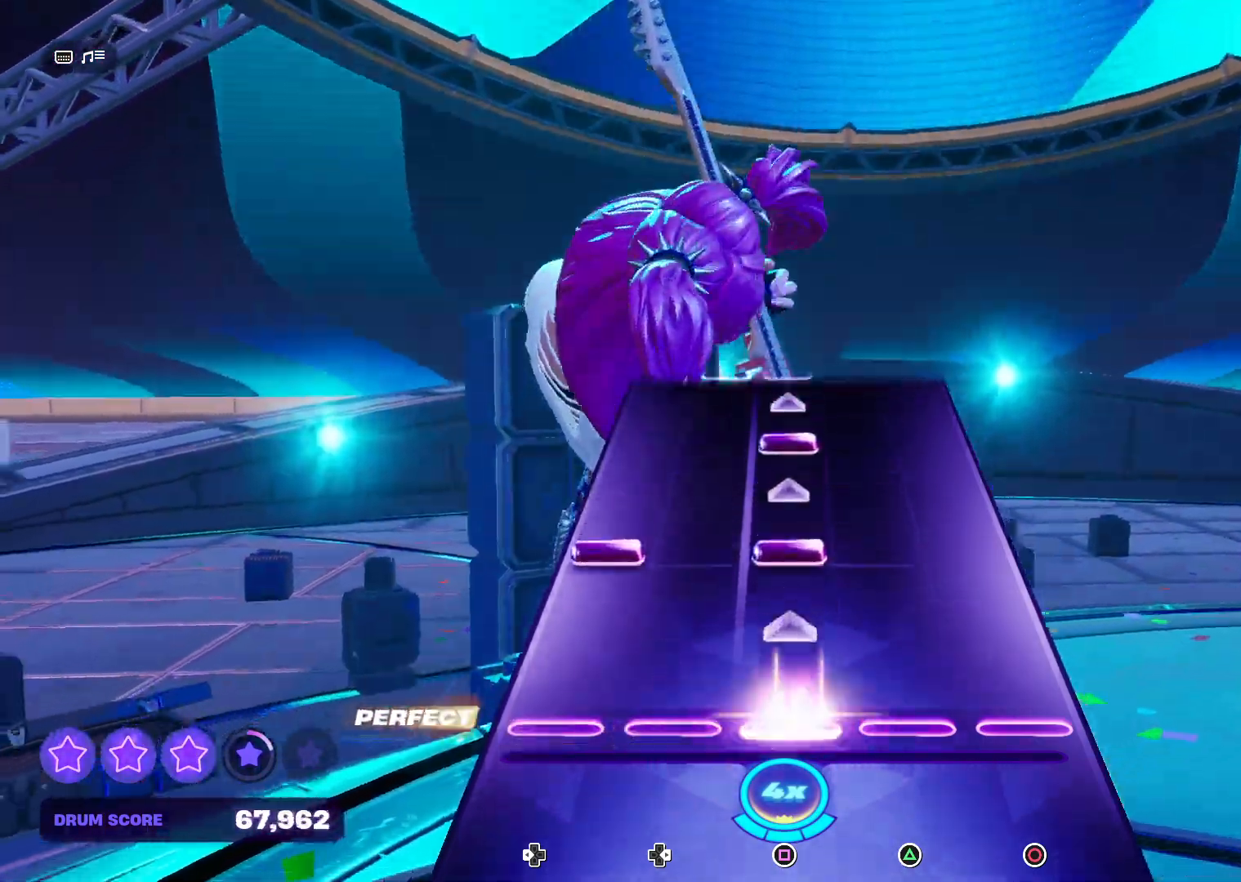
{"buttons": [], "right_stick": "center", "events": [[67, "SQUARE", "up"], [300, "DPAD_LEFT", "down"], [300, "SQUARE", "down"], [467, "DPAD_LEFT", "up"], [467, "SQUARE", "up"]]}
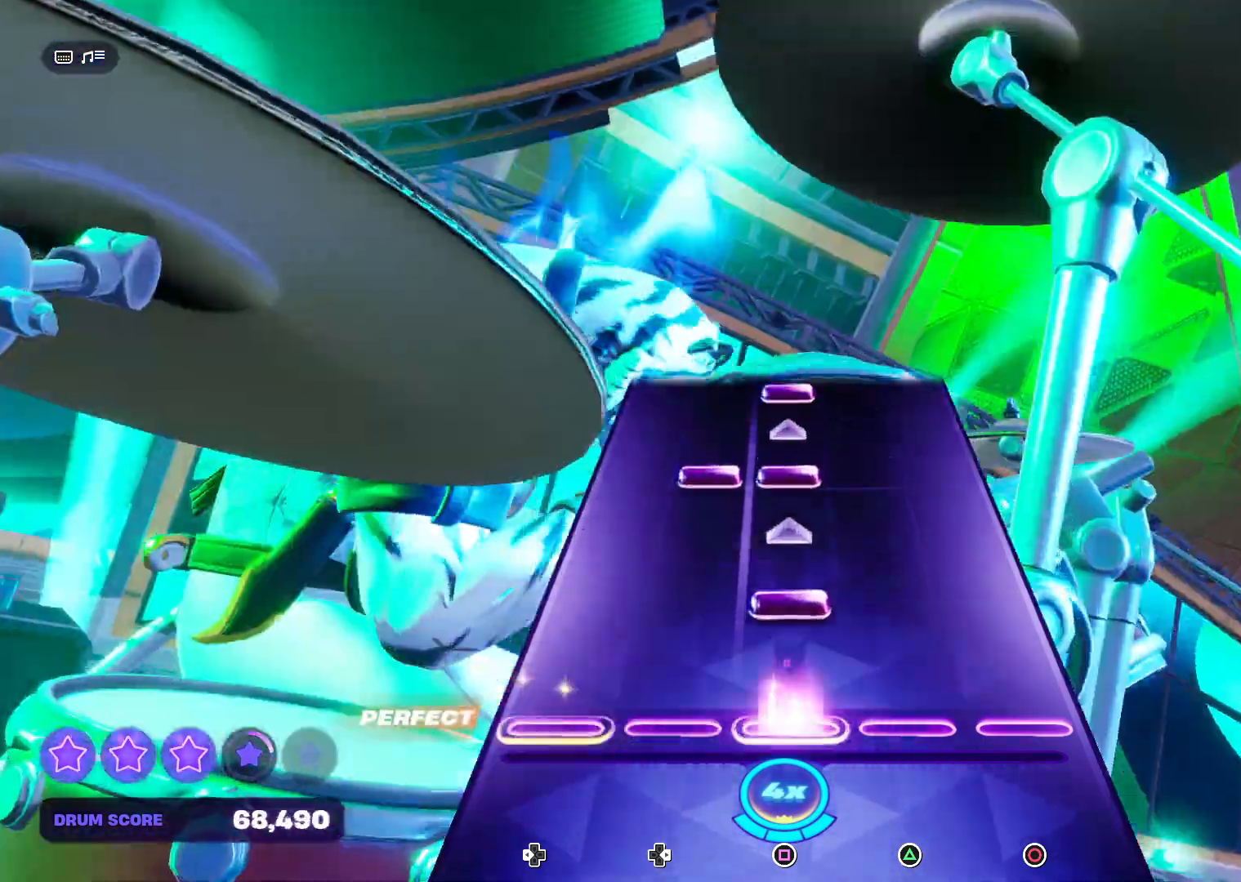
{"buttons": [], "right_stick": "center", "events": [[167, "SQUARE", "down"], [367, "SQUARE", "up"]]}
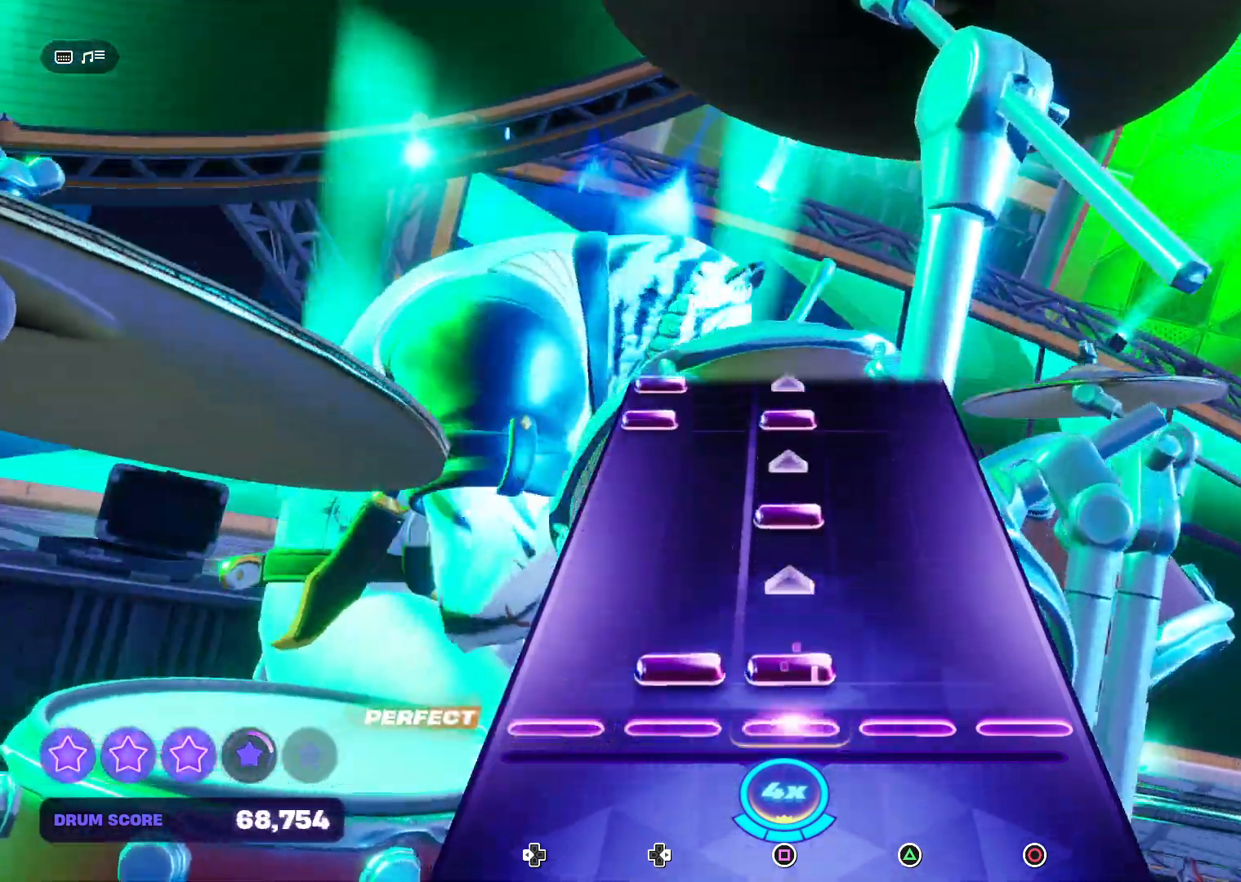
{"buttons": ["SQUARE"], "right_stick": "center", "events": [[33, "DPAD_RIGHT", "down"], [67, "SQUARE", "down"], [200, "DPAD_RIGHT", "up"], [200, "SQUARE", "up"], [400, "SQUARE", "down"]]}
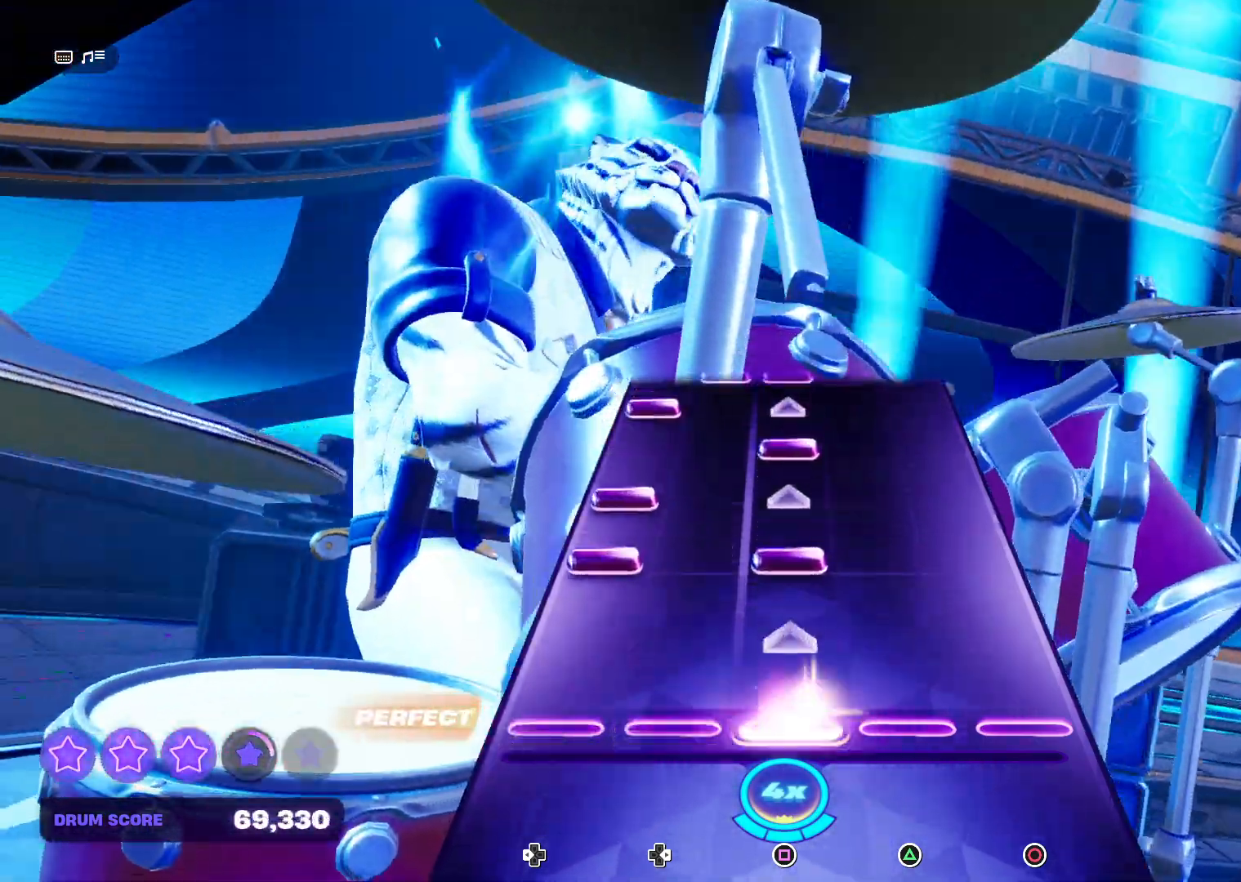
{"buttons": ["DPAD_LEFT"], "right_stick": "center", "events": [[67, "SQUARE", "up"], [233, "DPAD_LEFT", "down"], [233, "SQUARE", "down"], [400, "DPAD_LEFT", "up"], [400, "SQUARE", "up"], [467, "DPAD_LEFT", "down"]]}
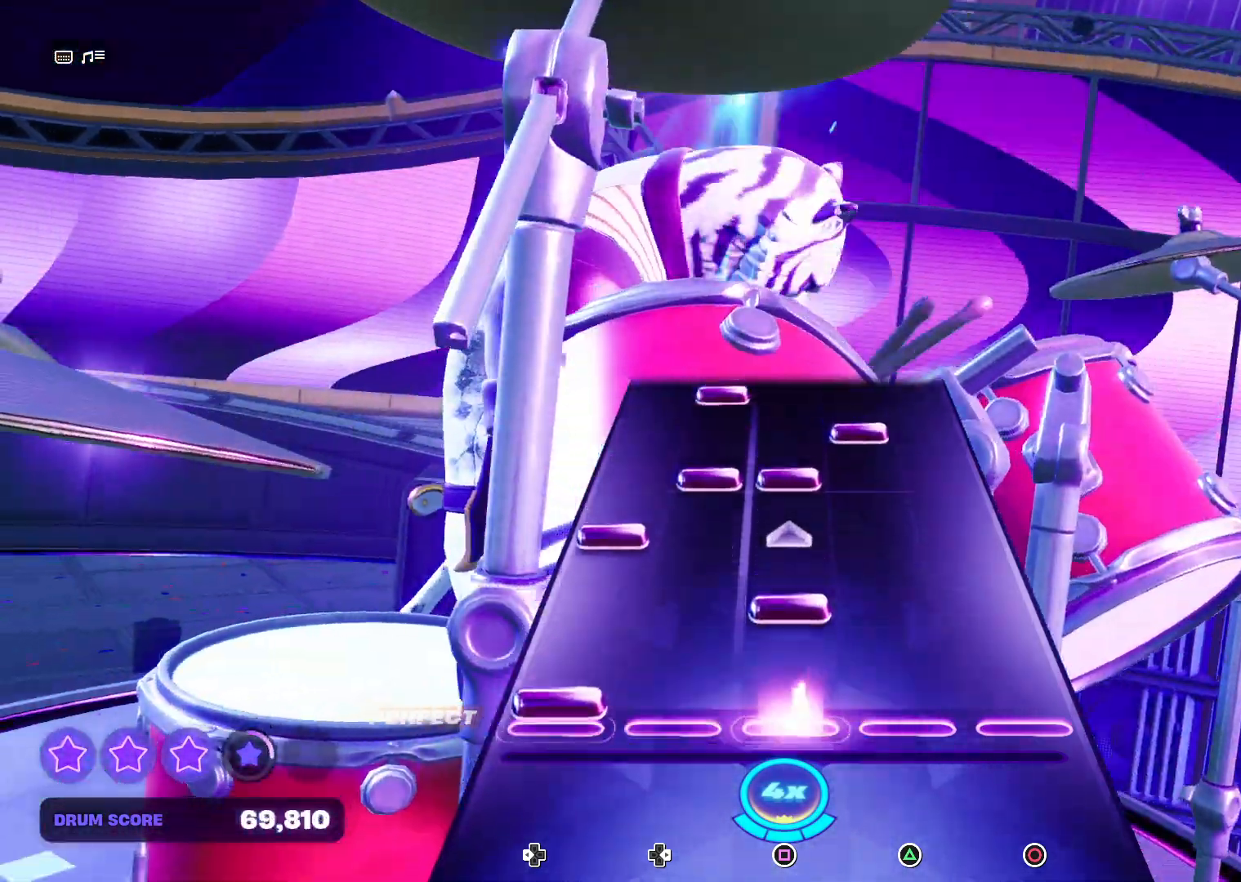
{"buttons": ["SQUARE", "DPAD_RIGHT"], "right_stick": "center", "events": [[100, "DPAD_LEFT", "up"], [133, "SQUARE", "down"], [267, "DPAD_LEFT", "down"], [300, "SQUARE", "up"], [400, "DPAD_LEFT", "up"], [500, "DPAD_RIGHT", "down"], [500, "SQUARE", "down"]]}
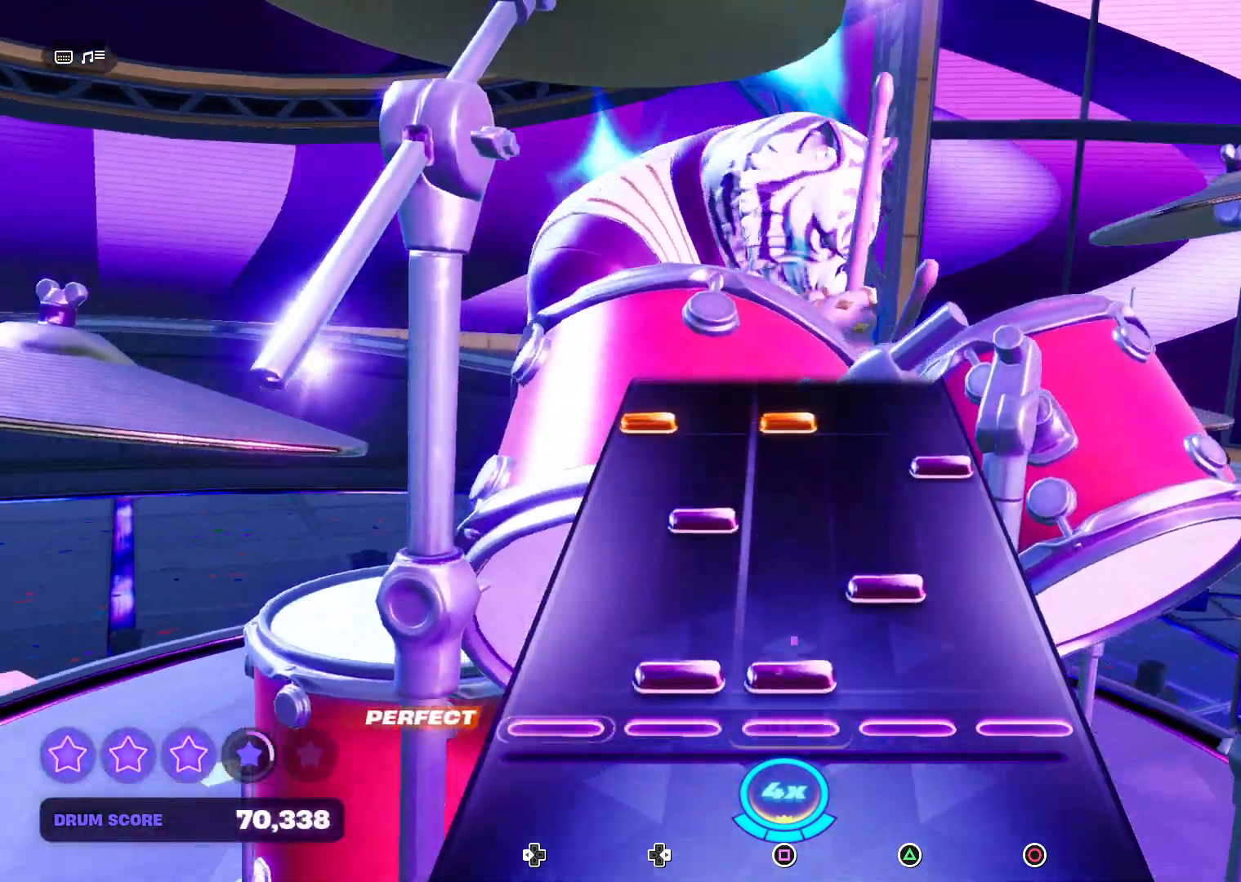
{"buttons": [], "right_stick": "center", "events": [[100, "DPAD_RIGHT", "up"], [133, "SQUARE", "up"], [233, "TRIANGLE", "down"], [400, "DPAD_RIGHT", "down"], [400, "TRIANGLE", "up"], [500, "DPAD_RIGHT", "up"]]}
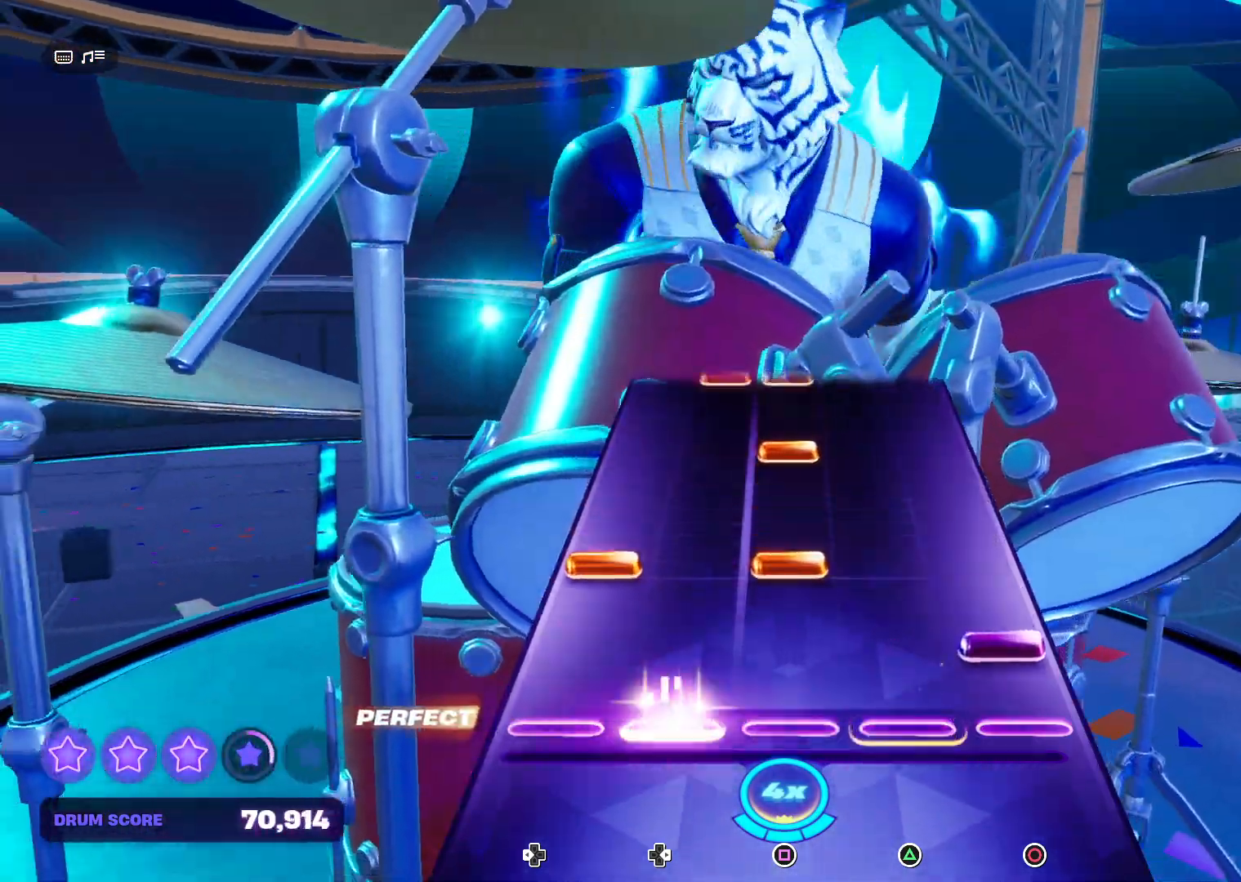
{"buttons": [], "right_stick": "center", "events": [[67, "CIRCLE", "down"], [200, "CIRCLE", "up"], [267, "DPAD_LEFT", "down"], [300, "SQUARE", "down"], [400, "DPAD_LEFT", "up"], [433, "SQUARE", "up"]]}
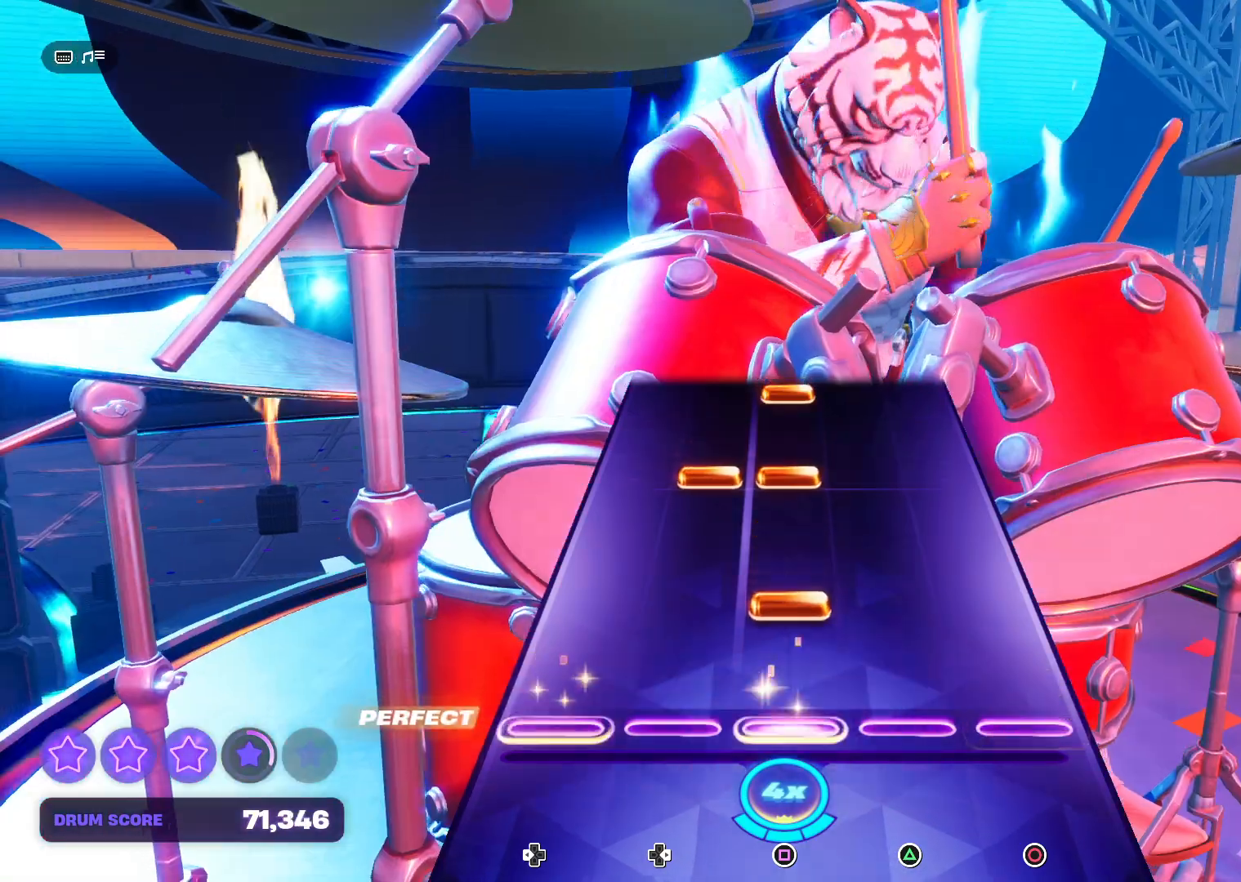
{"buttons": ["SQUARE", "DPAD_RIGHT"], "right_stick": "center", "events": [[133, "SQUARE", "down"], [300, "SQUARE", "up"], [500, "DPAD_RIGHT", "down"], [500, "SQUARE", "down"]]}
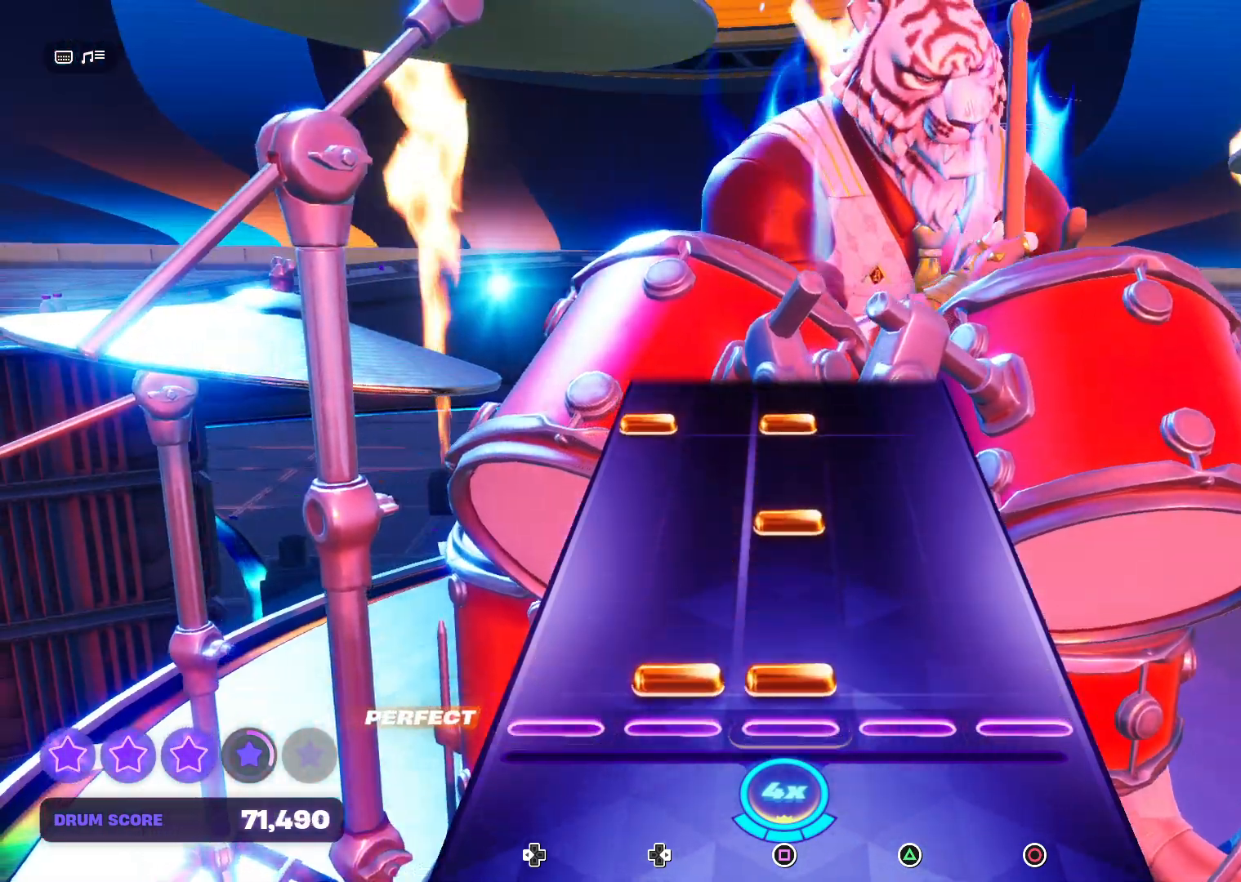
{"buttons": [], "right_stick": "center", "events": [[133, "DPAD_RIGHT", "up"], [167, "SQUARE", "up"], [333, "SQUARE", "down"], [500, "SQUARE", "up"]]}
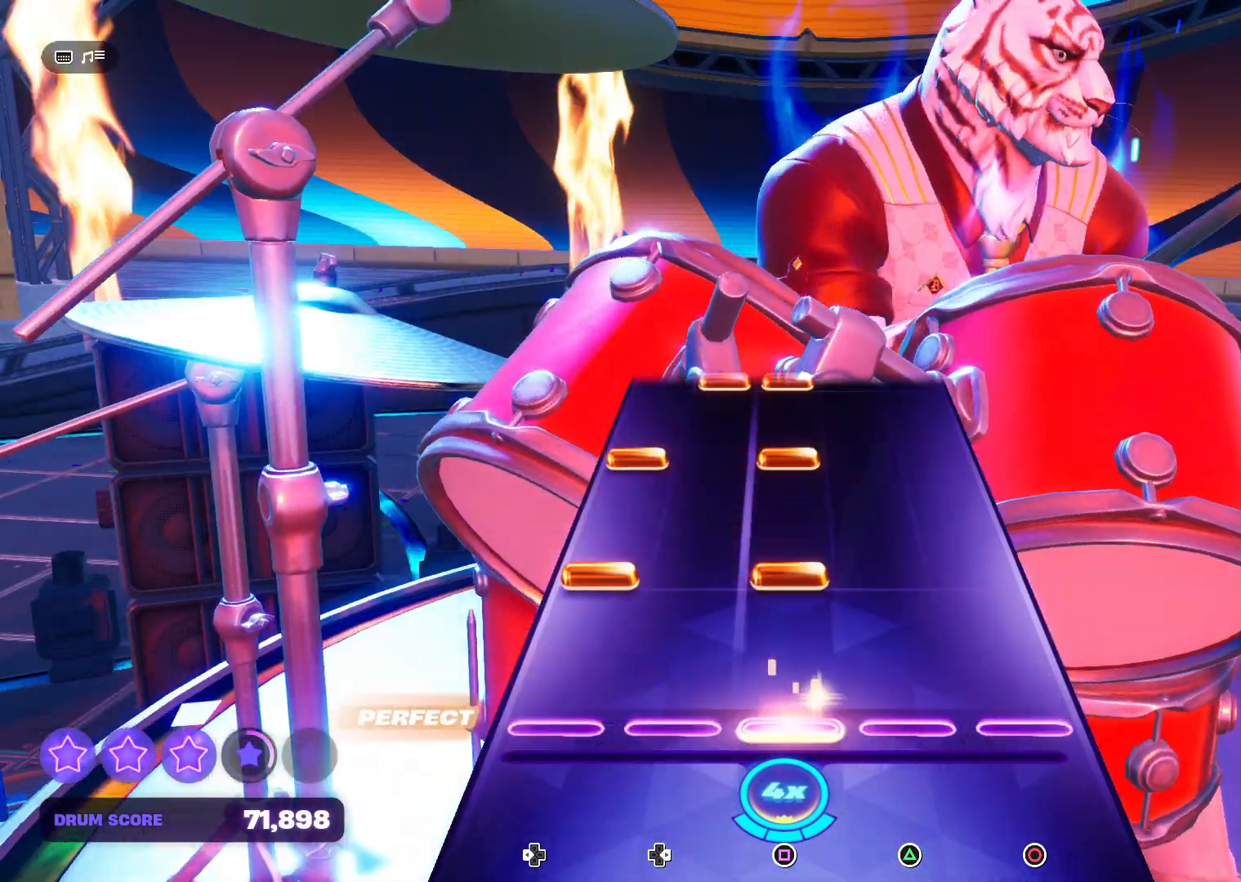
{"buttons": [], "right_stick": "center", "events": [[233, "DPAD_LEFT", "down"], [233, "SQUARE", "down"], [400, "DPAD_LEFT", "up"], [400, "SQUARE", "up"]]}
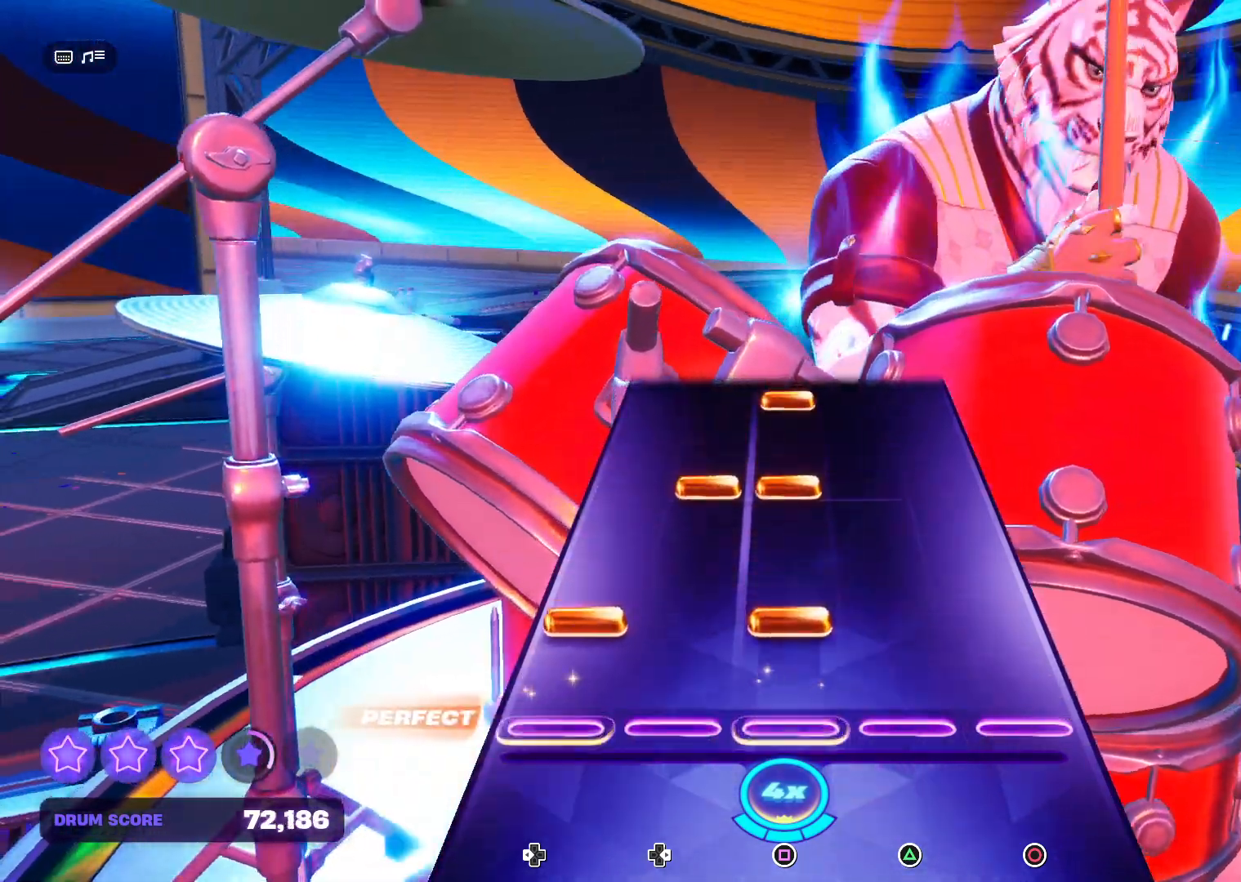
{"buttons": ["SQUARE", "DPAD_RIGHT"], "right_stick": "center", "events": [[100, "DPAD_LEFT", "down"], [100, "SQUARE", "down"], [267, "DPAD_LEFT", "up"], [267, "SQUARE", "up"], [467, "DPAD_RIGHT", "down"], [467, "SQUARE", "down"]]}
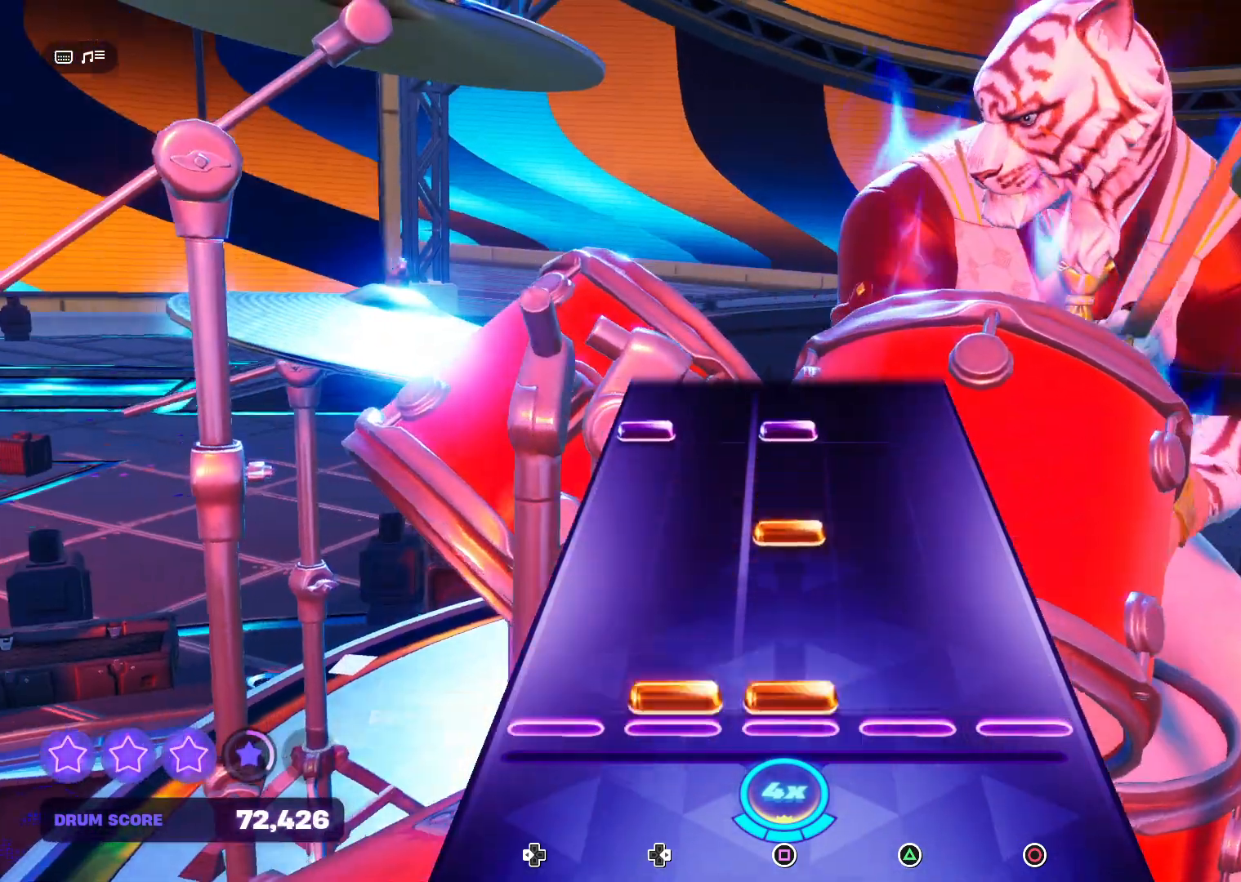
{"buttons": [], "right_stick": "center", "events": [[100, "DPAD_RIGHT", "up"], [133, "SQUARE", "up"], [367, "SQUARE", "down"], [500, "SQUARE", "up"]]}
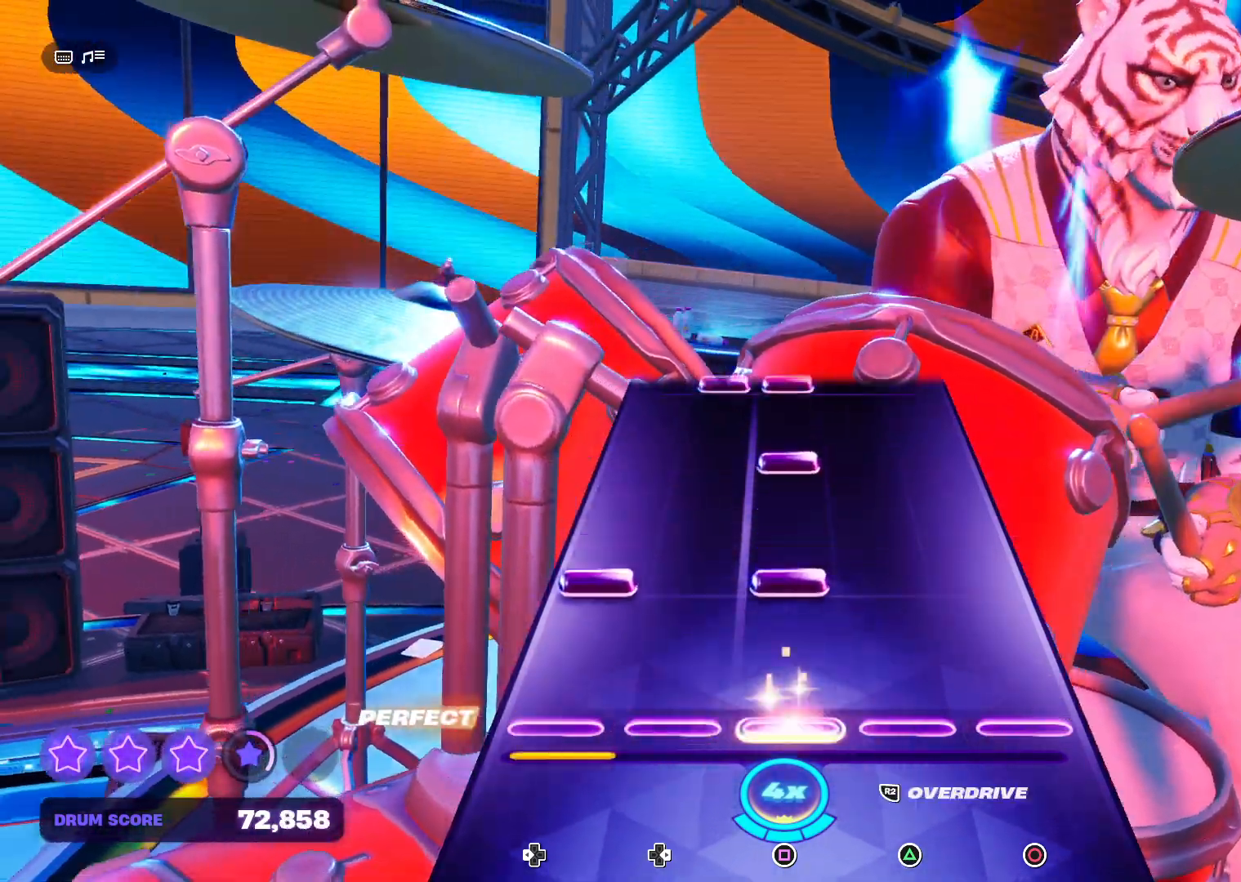
{"buttons": [], "right_stick": "center", "events": [[233, "DPAD_LEFT", "down"], [233, "SQUARE", "down"], [367, "DPAD_LEFT", "up"], [367, "SQUARE", "up"]]}
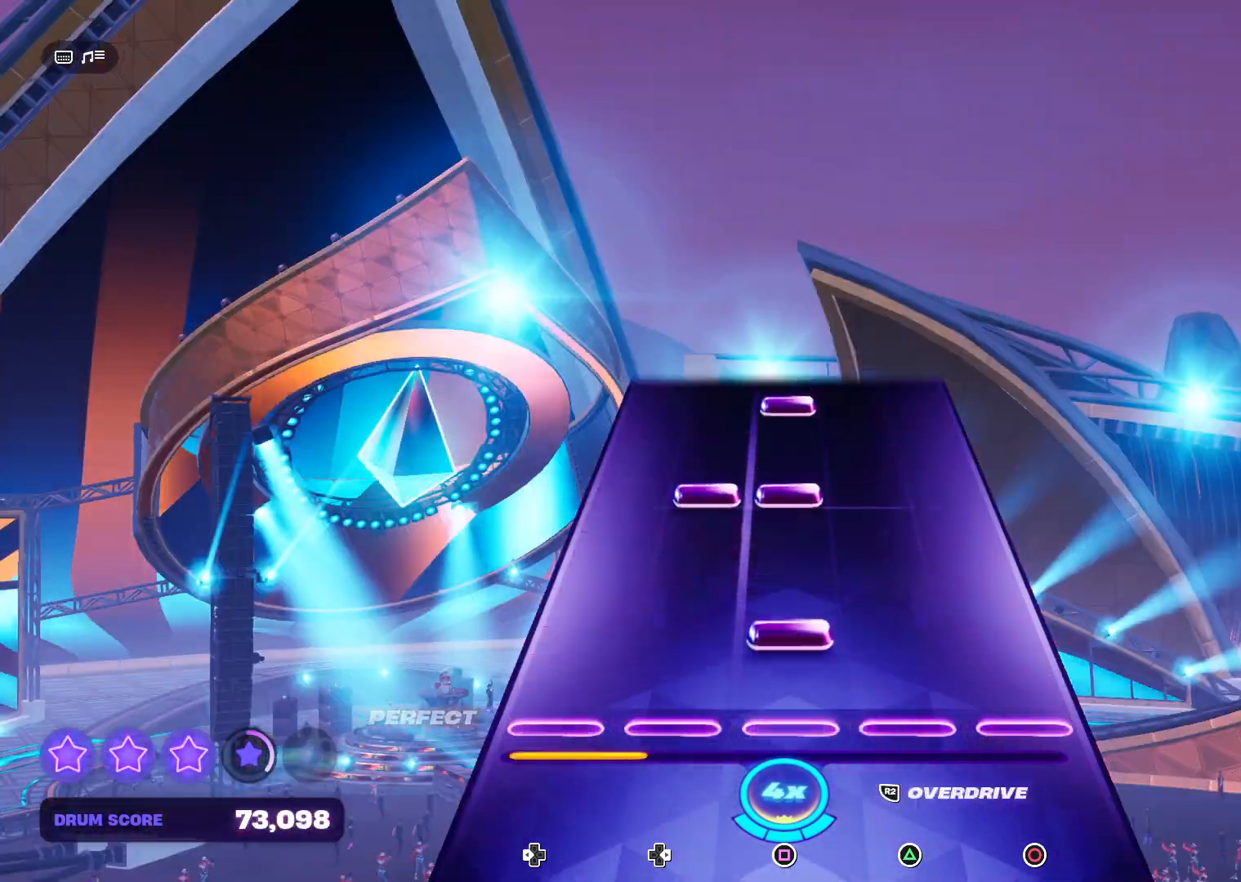
{"buttons": ["SQUARE", "DPAD_RIGHT"], "right_stick": "center", "events": [[100, "SQUARE", "down"], [233, "SQUARE", "up"], [467, "SQUARE", "down"], [500, "DPAD_RIGHT", "down"]]}
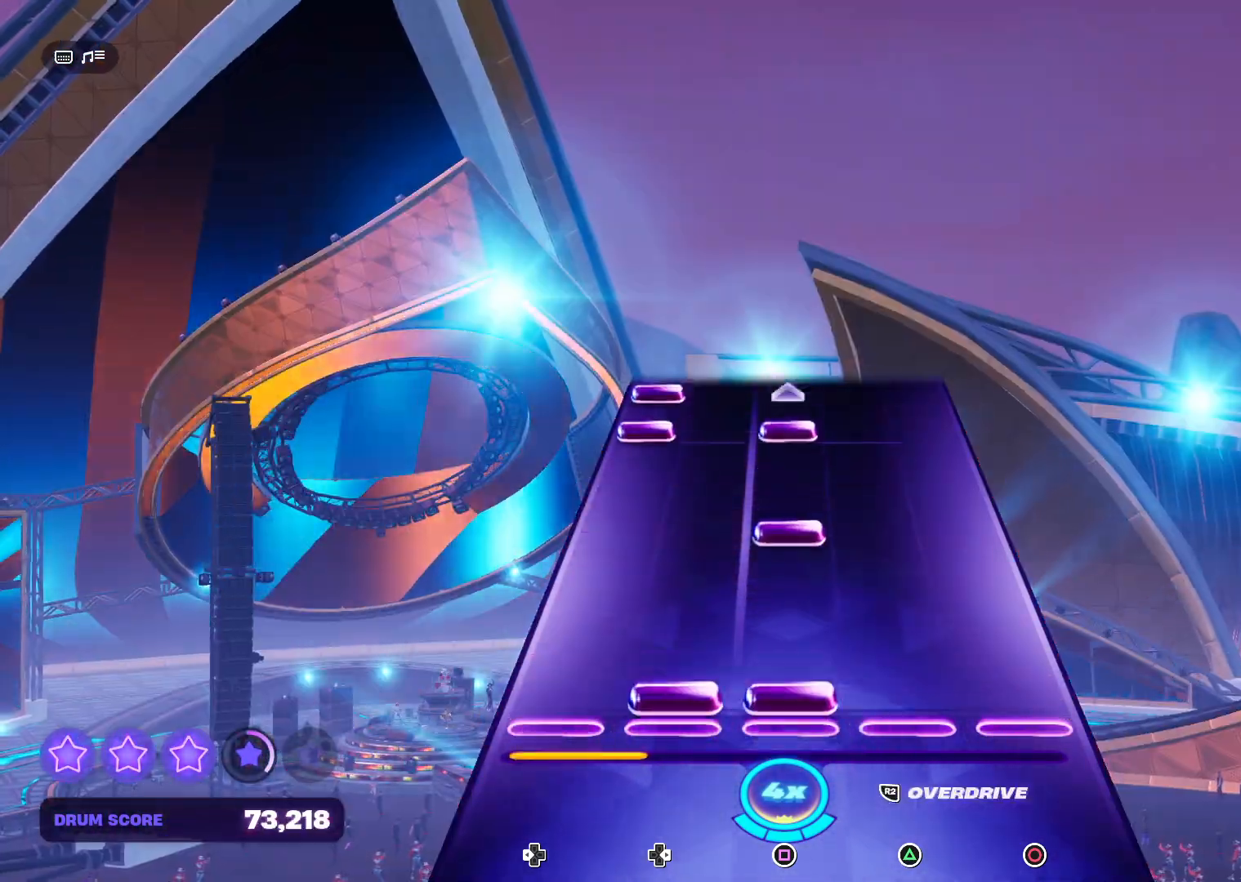
{"buttons": [], "right_stick": "center", "events": [[100, "DPAD_RIGHT", "up"], [133, "SQUARE", "up"], [367, "SQUARE", "down"], [500, "SQUARE", "up"]]}
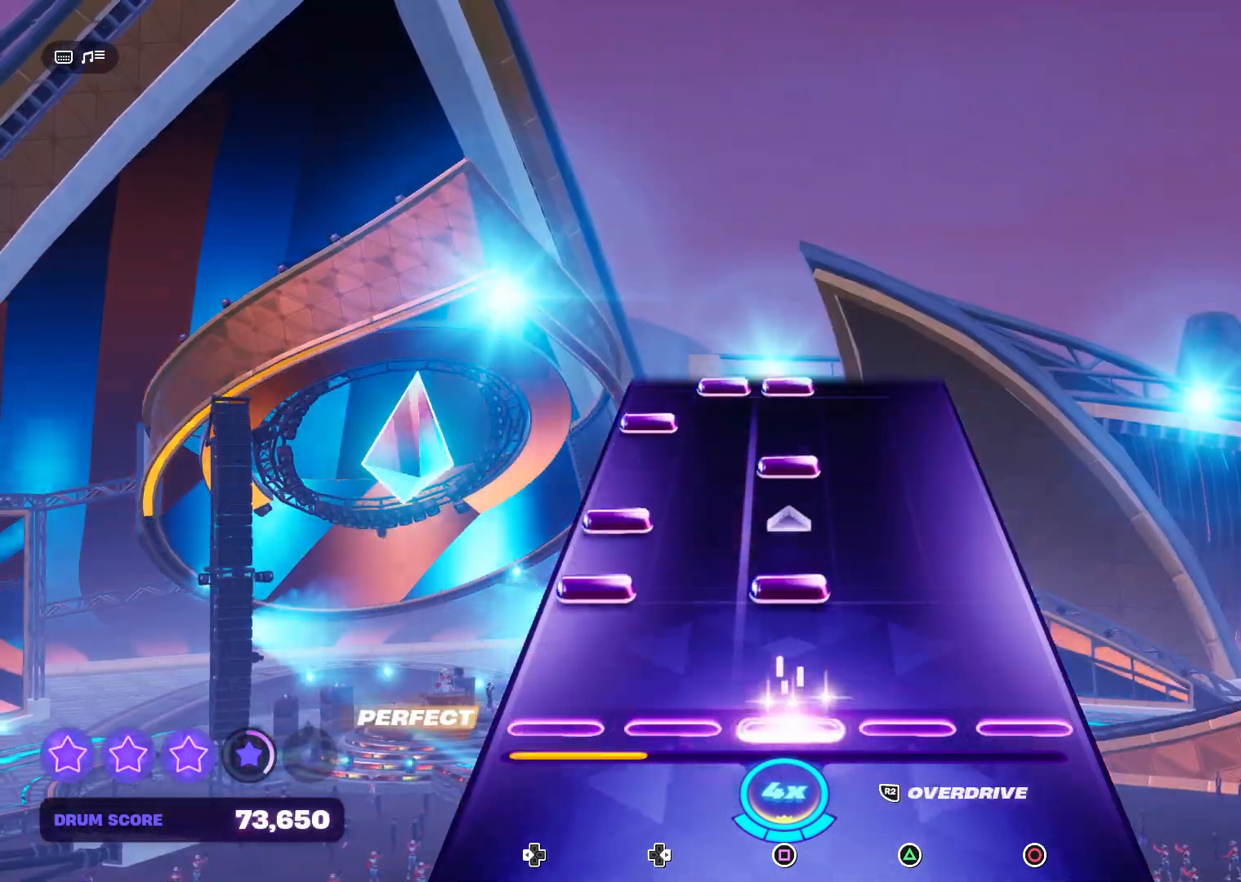
{"buttons": ["DPAD_LEFT"], "right_stick": "center", "events": [[200, "DPAD_LEFT", "down"], [200, "SQUARE", "down"], [333, "DPAD_LEFT", "up"], [333, "SQUARE", "up"], [400, "DPAD_LEFT", "down"]]}
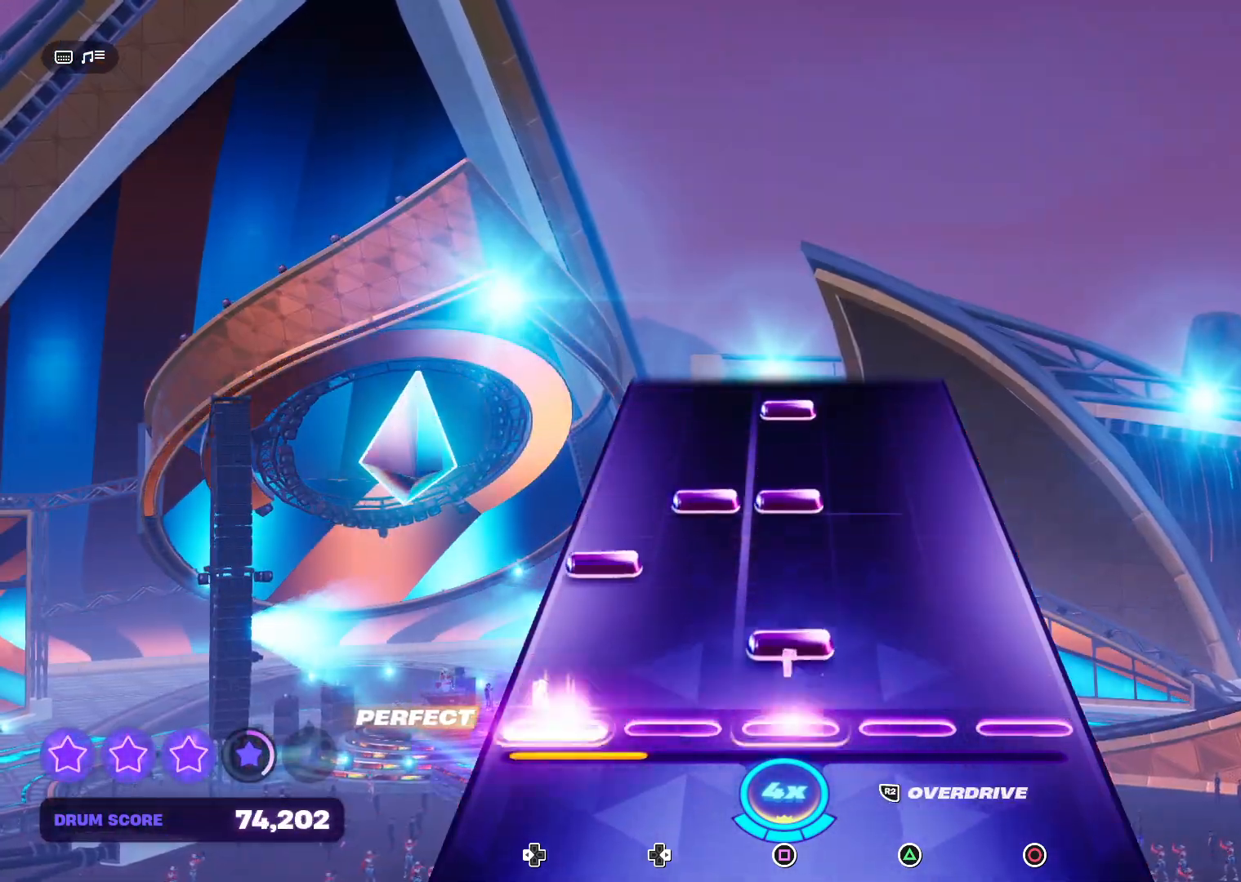
{"buttons": ["SQUARE", "DPAD_RIGHT"], "right_stick": "center", "events": [[67, "DPAD_LEFT", "up"], [67, "SQUARE", "down"], [233, "DPAD_LEFT", "down"], [233, "SQUARE", "up"], [367, "DPAD_LEFT", "up"], [467, "DPAD_RIGHT", "down"], [467, "SQUARE", "down"]]}
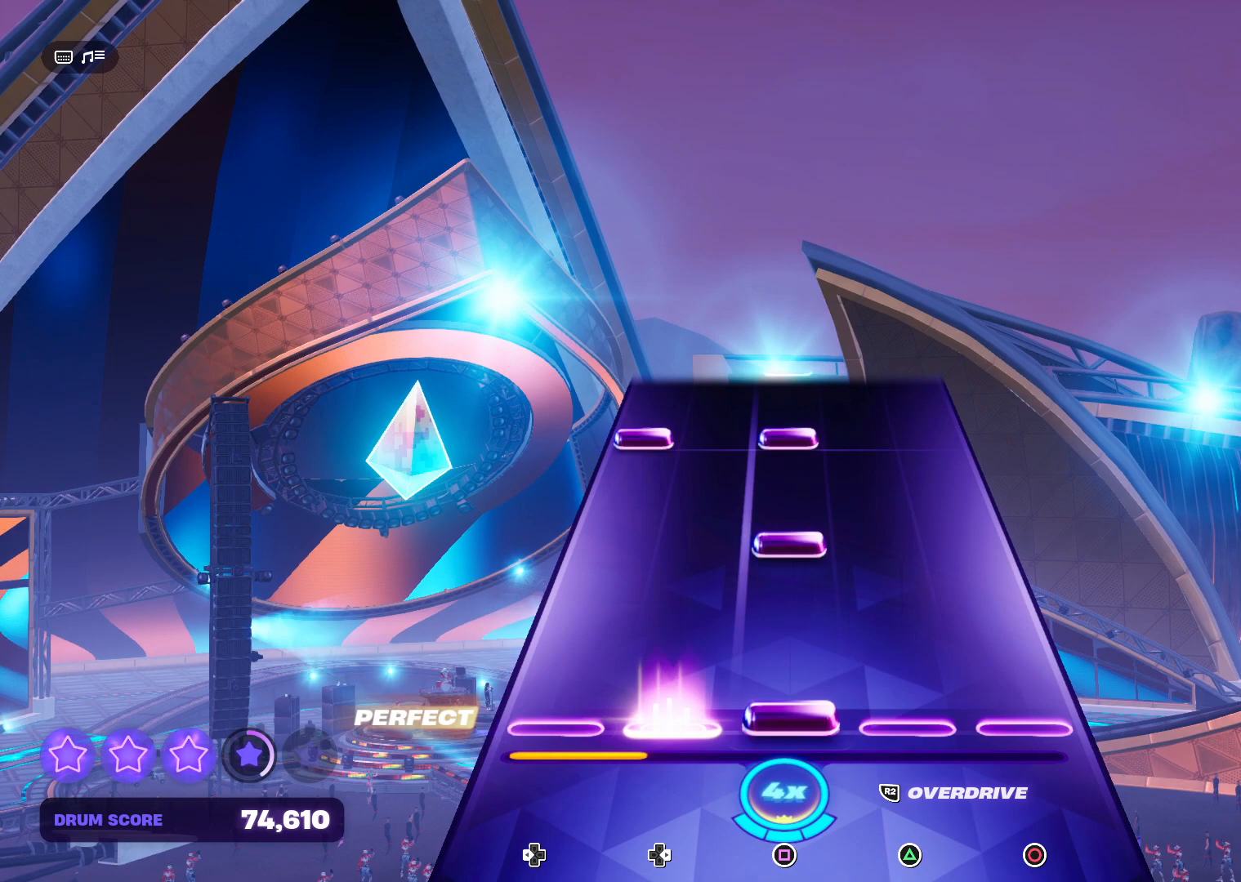
{"buttons": ["SQUARE"], "right_stick": "center", "events": [[100, "DPAD_RIGHT", "up"], [133, "SQUARE", "up"], [333, "SQUARE", "down"]]}
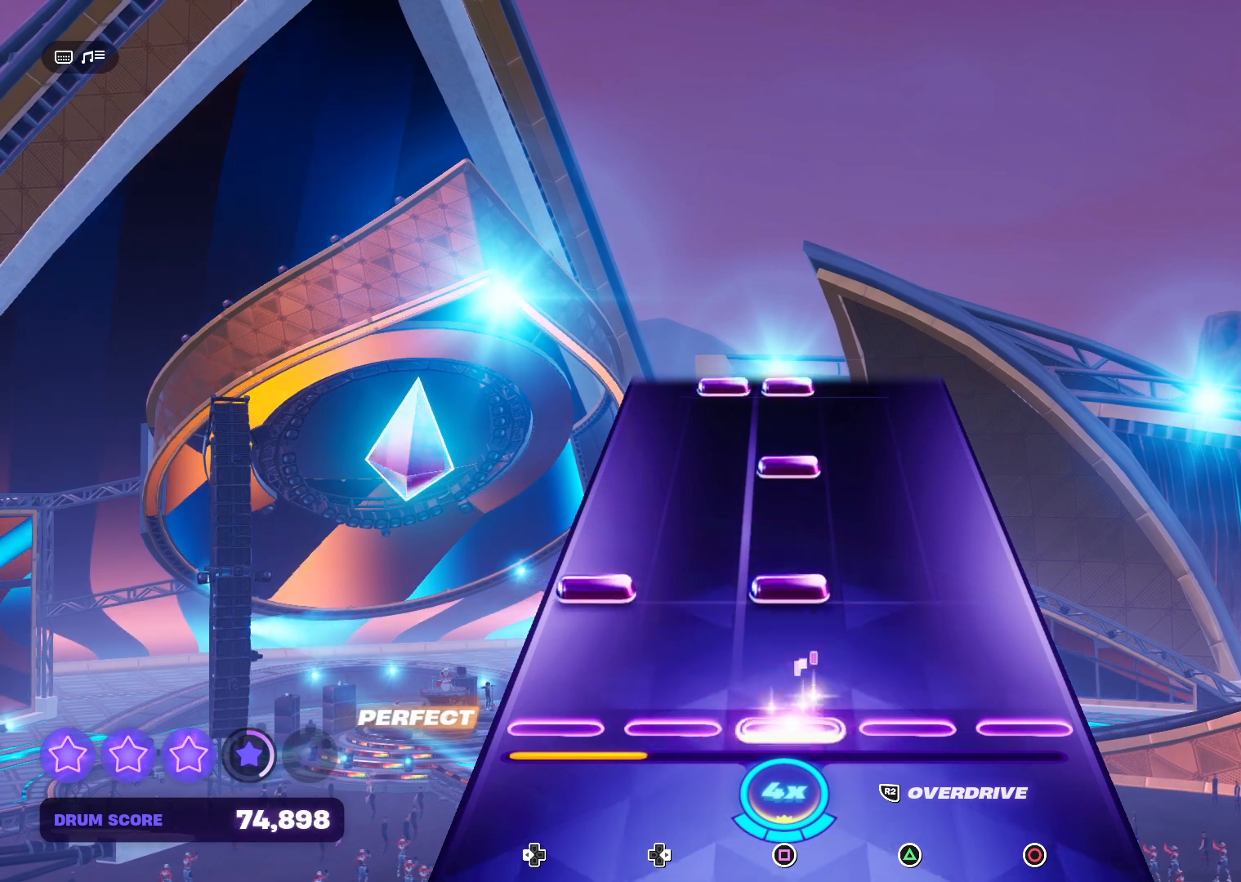
{"buttons": [], "right_stick": "center", "events": [[33, "SQUARE", "up"], [200, "DPAD_LEFT", "down"], [200, "SQUARE", "down"], [400, "DPAD_LEFT", "up"], [400, "SQUARE", "up"]]}
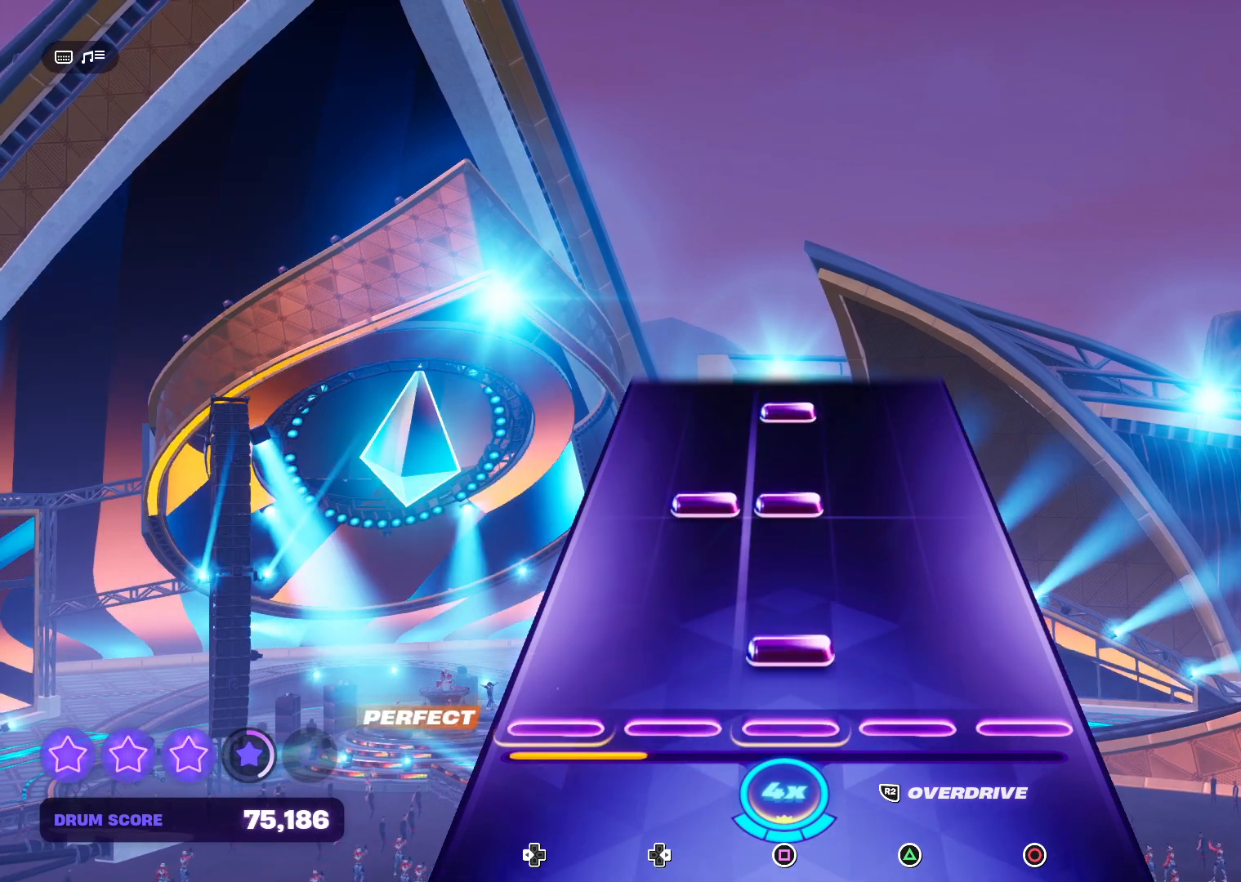
{"buttons": ["SQUARE", "DPAD_RIGHT"], "right_stick": "center", "events": [[100, "SQUARE", "down"], [233, "SQUARE", "up"], [467, "DPAD_RIGHT", "down"], [467, "SQUARE", "down"]]}
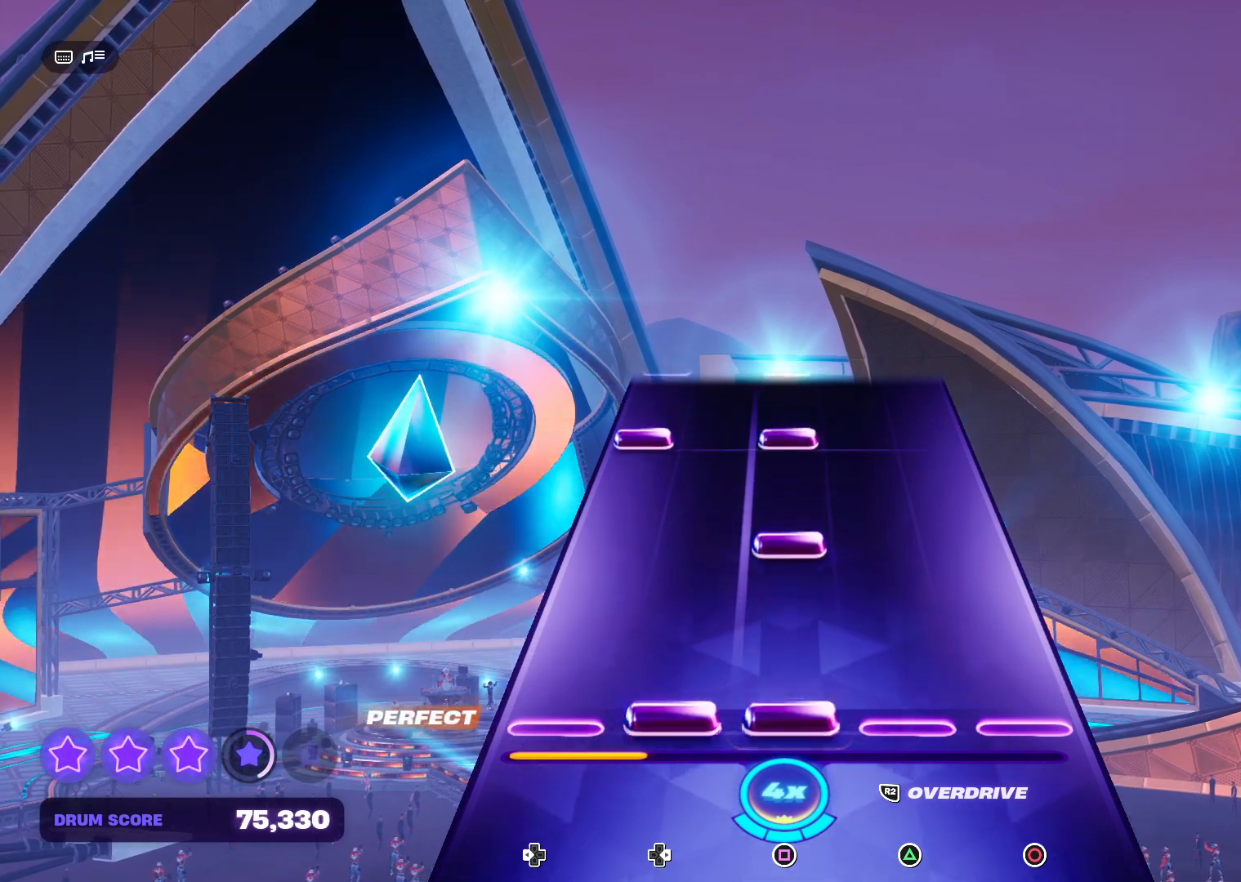
{"buttons": [], "right_stick": "center", "events": [[100, "DPAD_RIGHT", "up"], [133, "SQUARE", "up"], [333, "SQUARE", "down"], [467, "SQUARE", "up"]]}
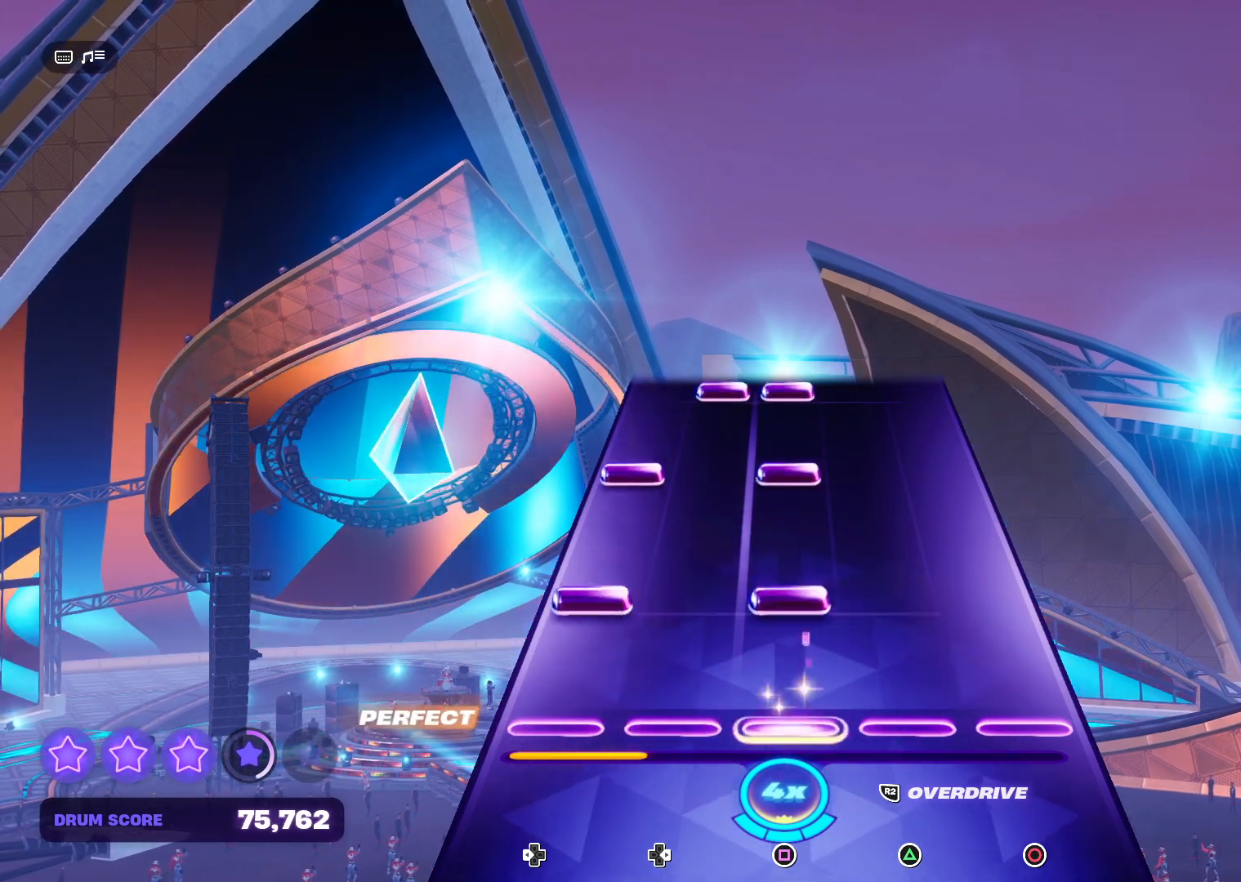
{"buttons": [], "right_stick": "center", "events": [[200, "DPAD_LEFT", "down"], [200, "SQUARE", "down"], [333, "DPAD_LEFT", "up"], [333, "SQUARE", "up"]]}
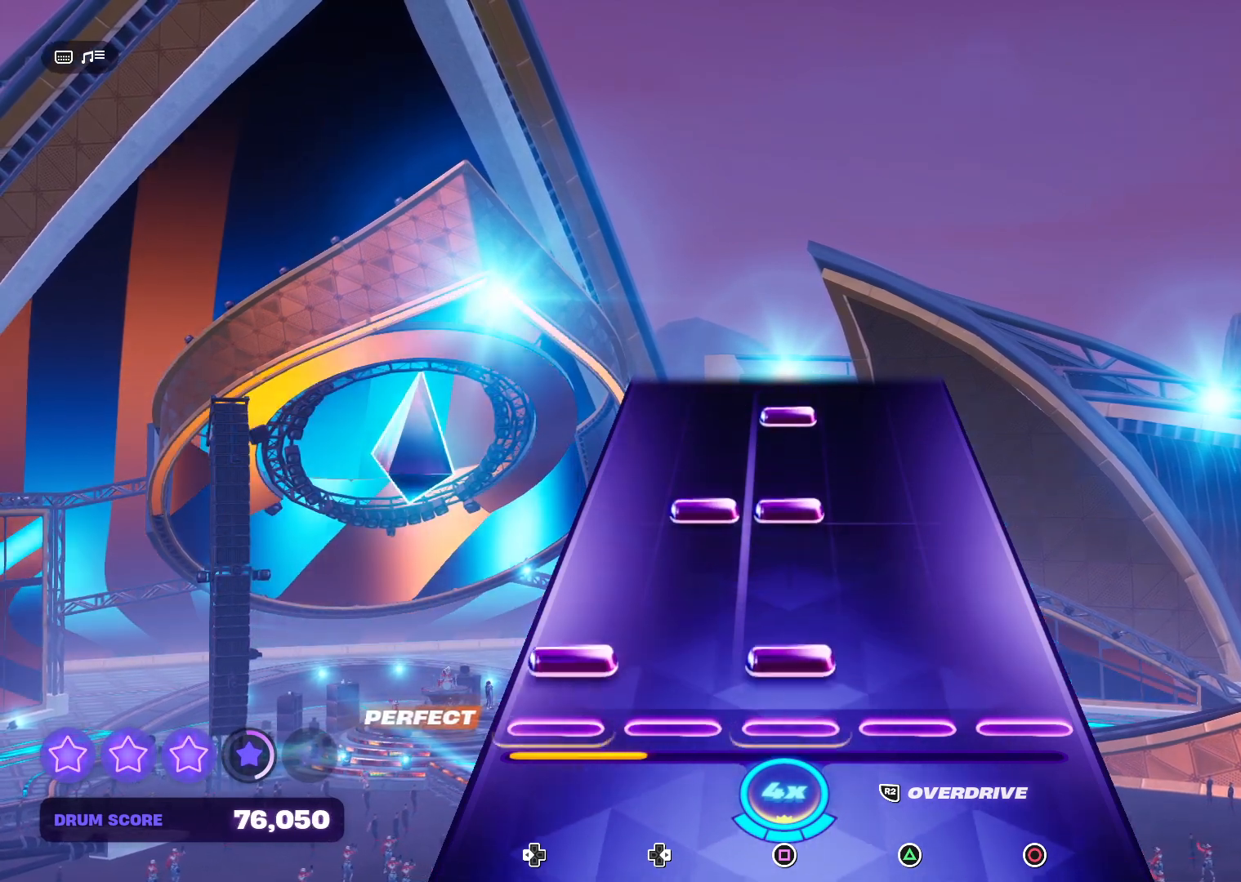
{"buttons": ["SQUARE", "DPAD_RIGHT"], "right_stick": "center", "events": [[67, "DPAD_LEFT", "down"], [67, "SQUARE", "down"], [233, "DPAD_LEFT", "up"], [233, "SQUARE", "up"], [433, "SQUARE", "down"], [467, "DPAD_RIGHT", "down"]]}
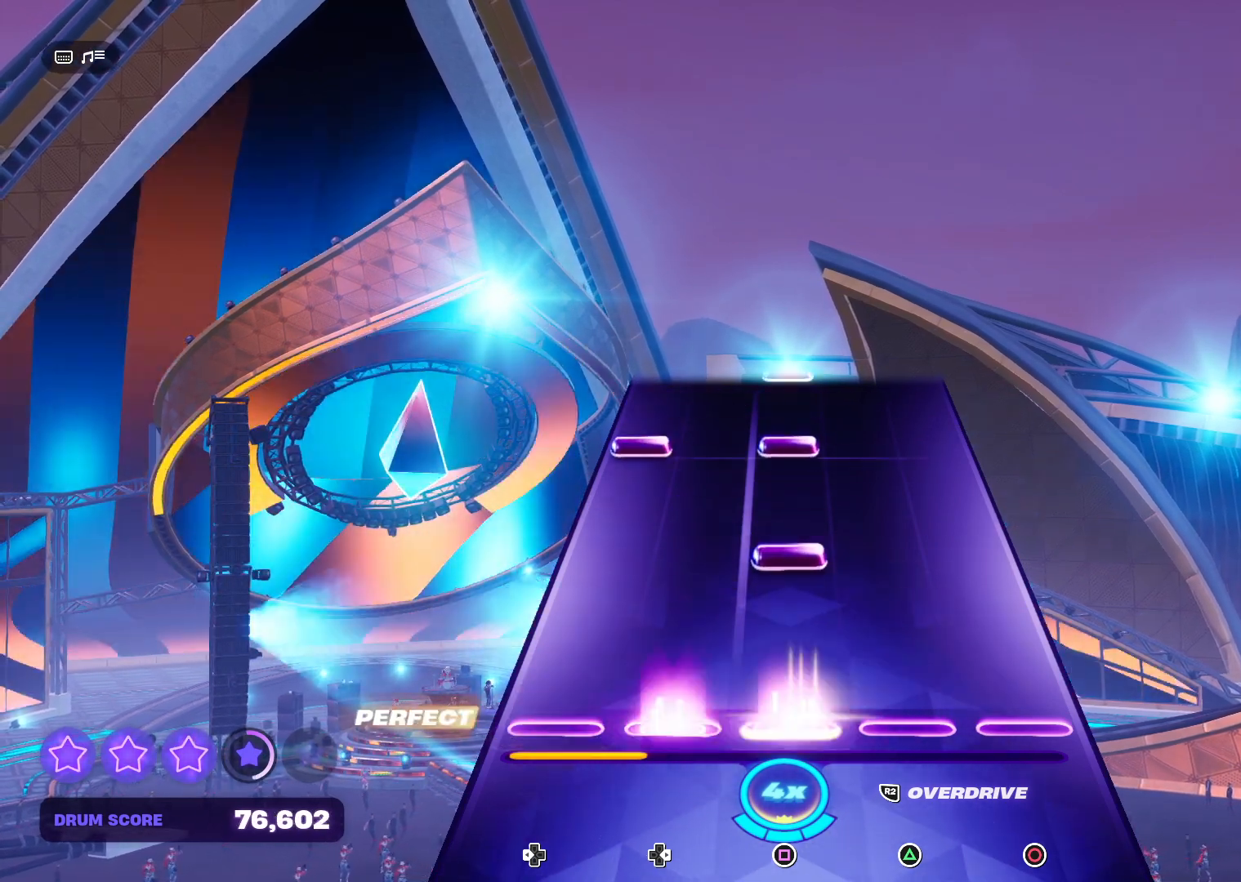
{"buttons": [], "right_stick": "center", "events": [[100, "DPAD_RIGHT", "up"], [100, "SQUARE", "up"], [333, "SQUARE", "down"], [467, "SQUARE", "up"]]}
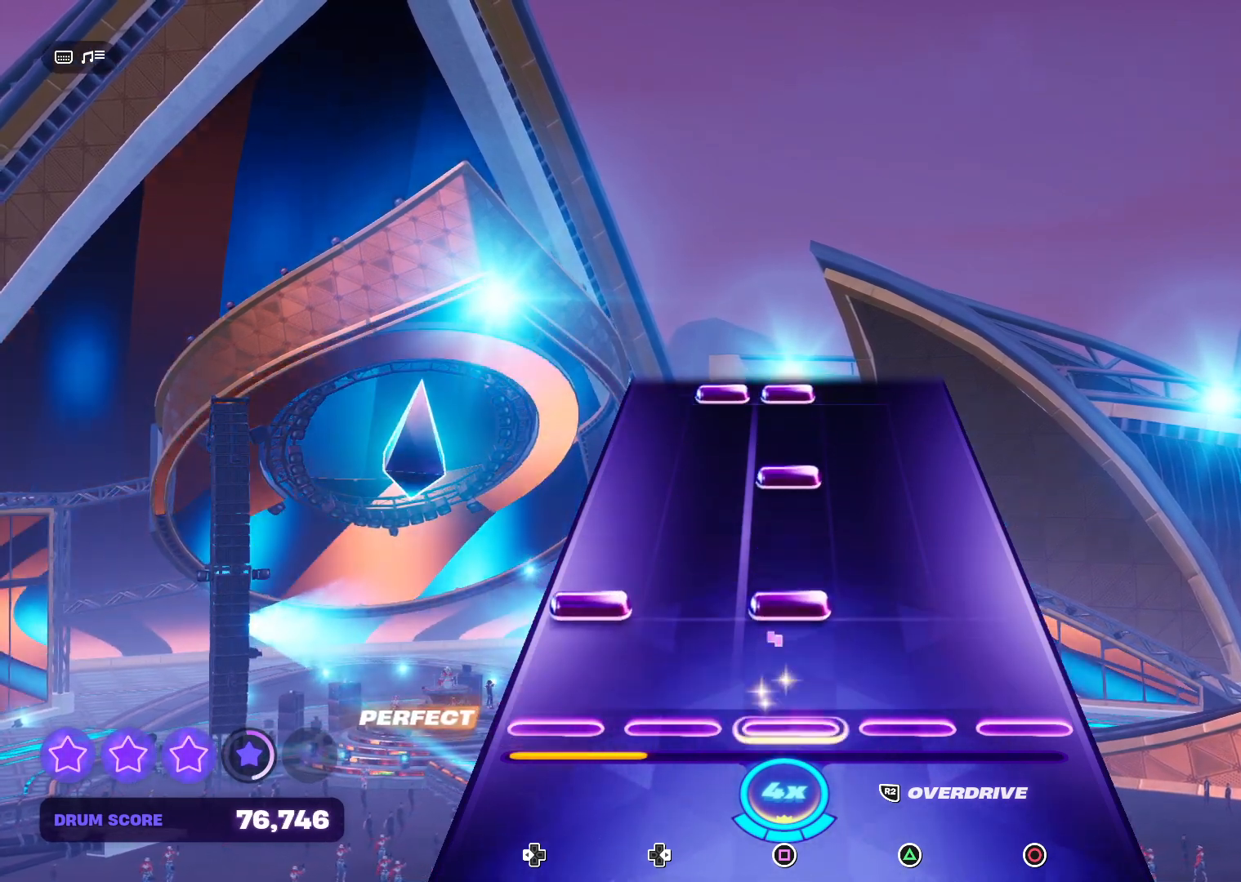
{"buttons": [], "right_stick": "center", "events": [[167, "DPAD_LEFT", "down"], [167, "SQUARE", "down"], [300, "DPAD_LEFT", "up"], [333, "SQUARE", "up"]]}